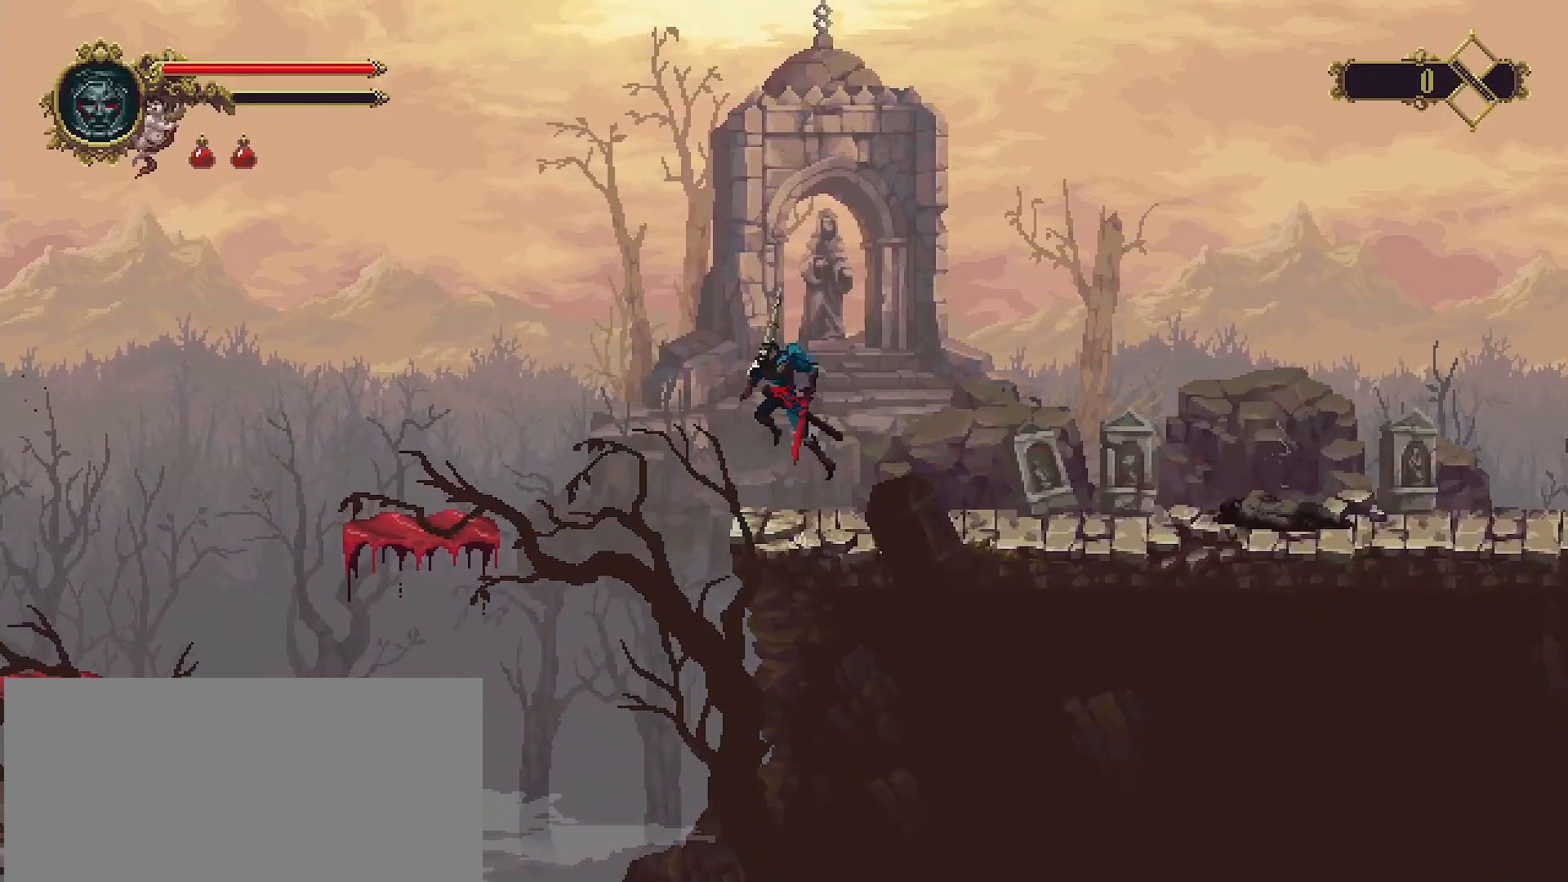
Gameplay with a controller (PlayStation layout); each line is a JSON object with the inputs held at the frame after it. "events" lists button and stick changes between this image and that frame as [ms after this image, input, new state], when the widget could be followed in between. Not read: L1.
{"buttons": [], "left_stick": "left", "right_stick": "center", "events": [[333, "CROSS", "up"]]}
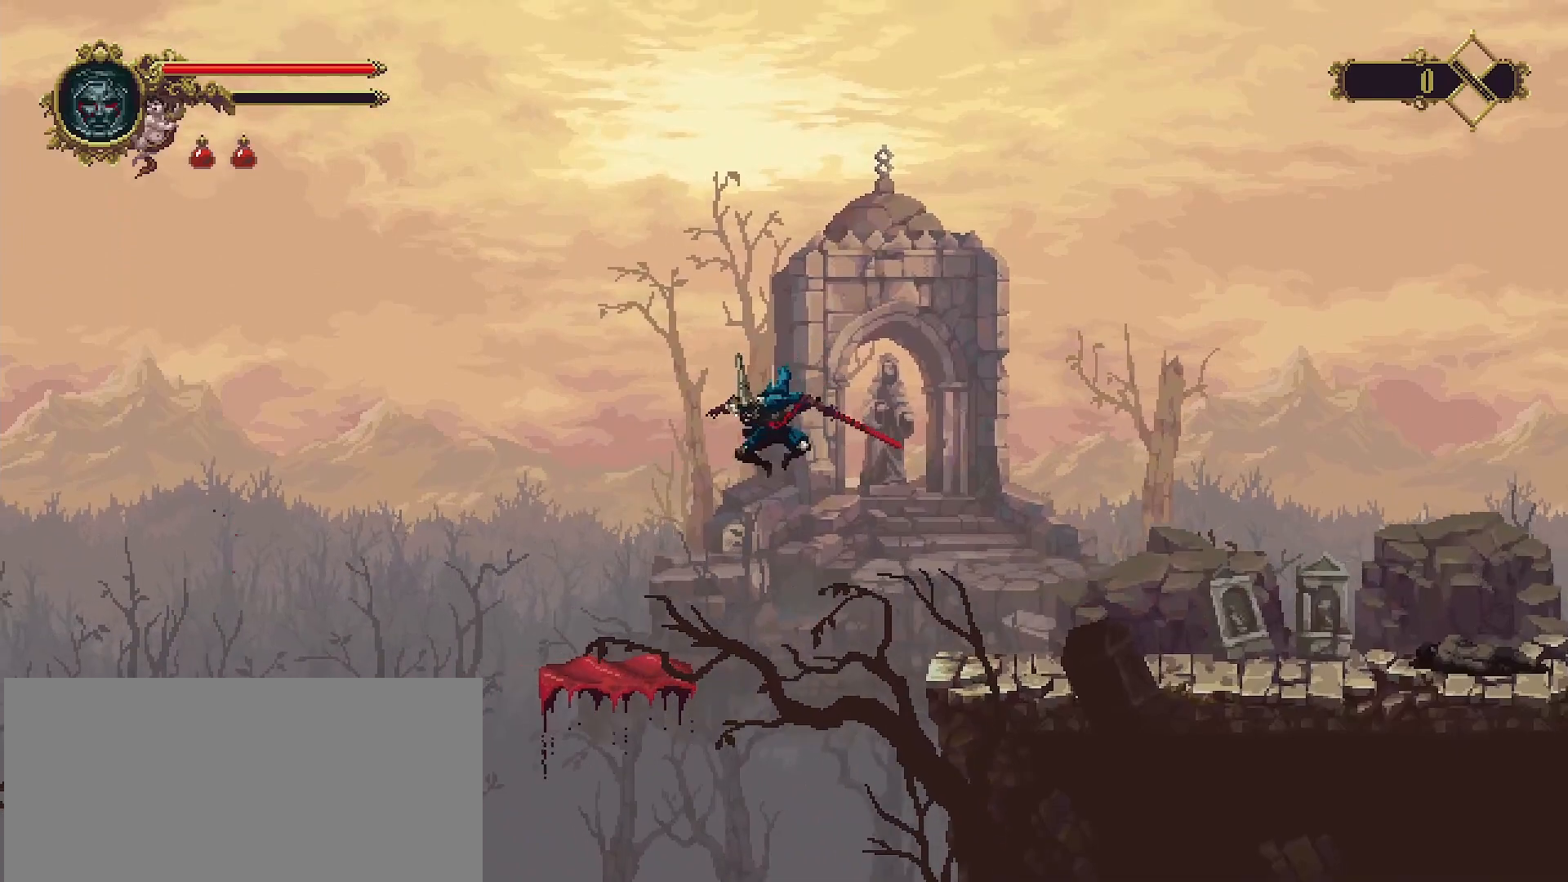
{"buttons": [], "left_stick": "left", "right_stick": "center", "events": []}
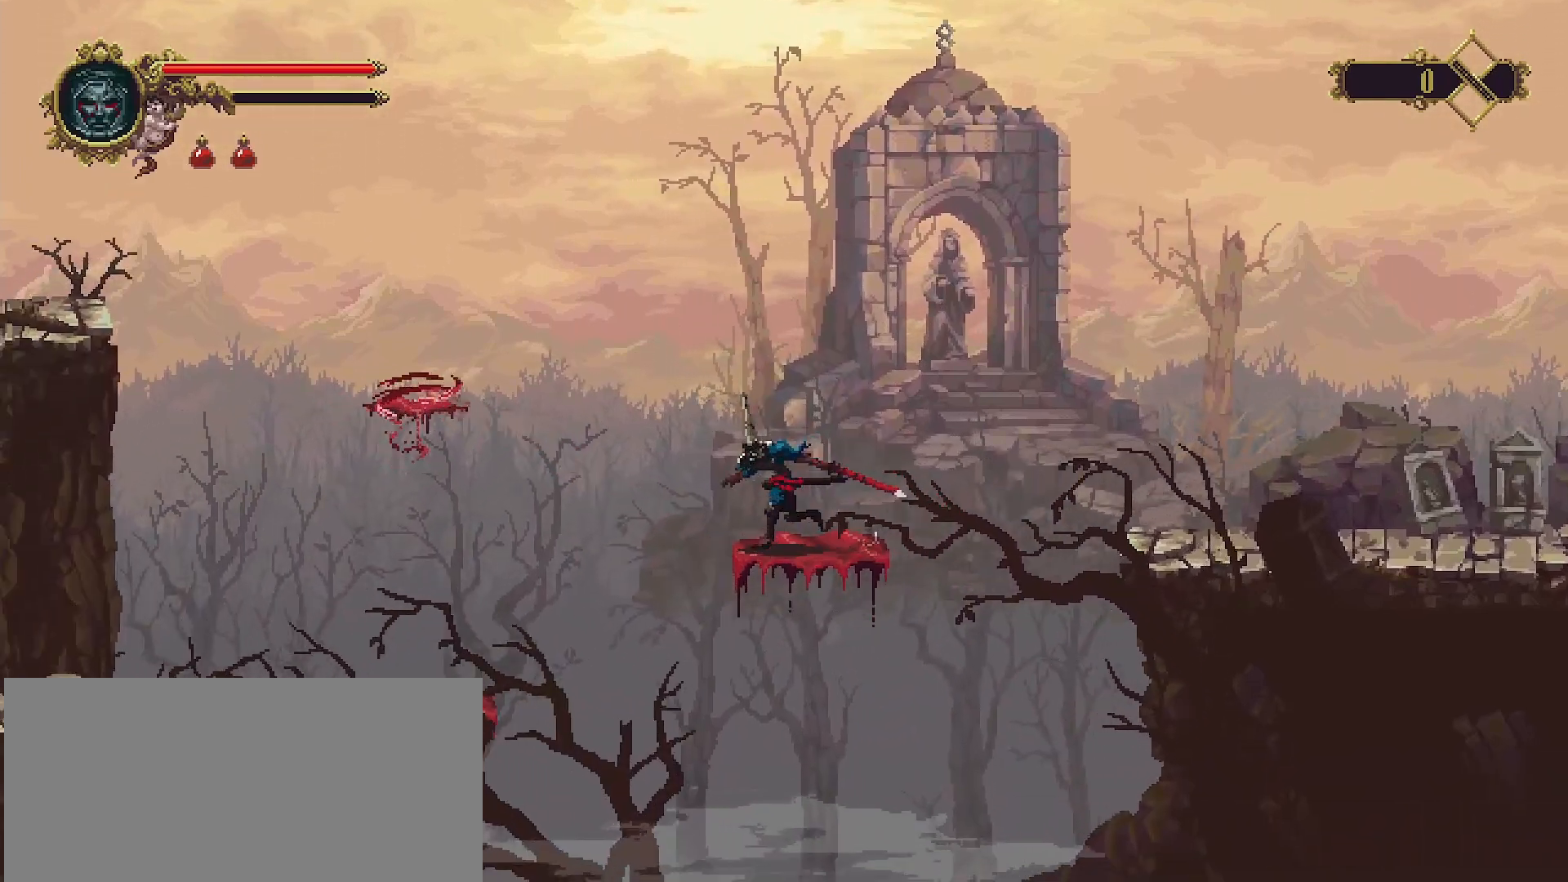
{"buttons": ["CROSS"], "left_stick": "left", "right_stick": "center", "events": [[100, "CROSS", "down"]]}
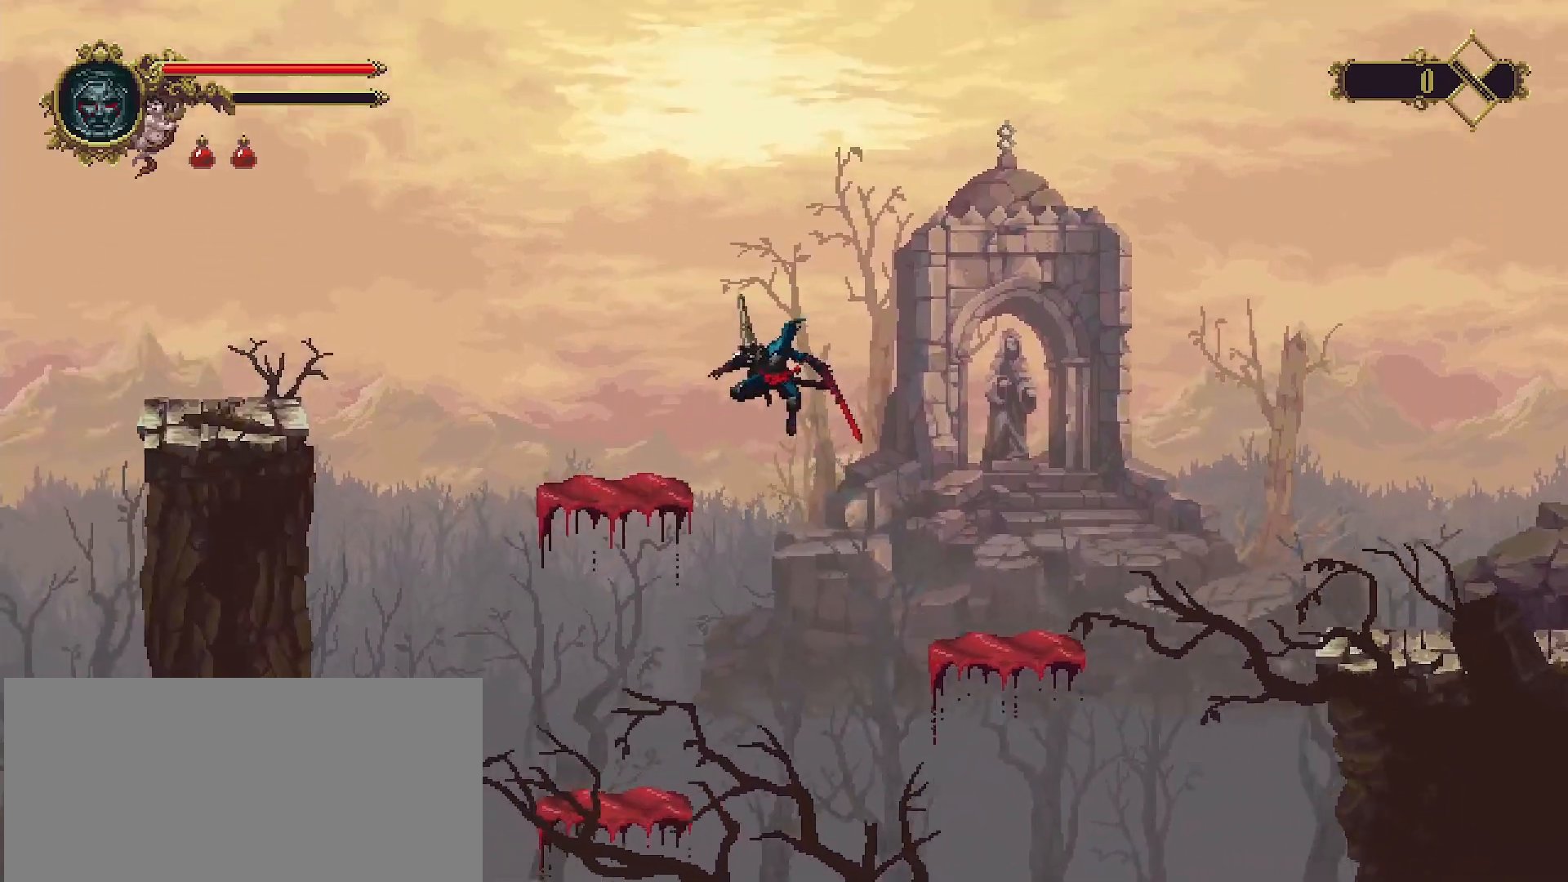
{"buttons": ["CROSS"], "left_stick": "left", "right_stick": "center", "events": [[267, "CROSS", "up"], [500, "CROSS", "down"]]}
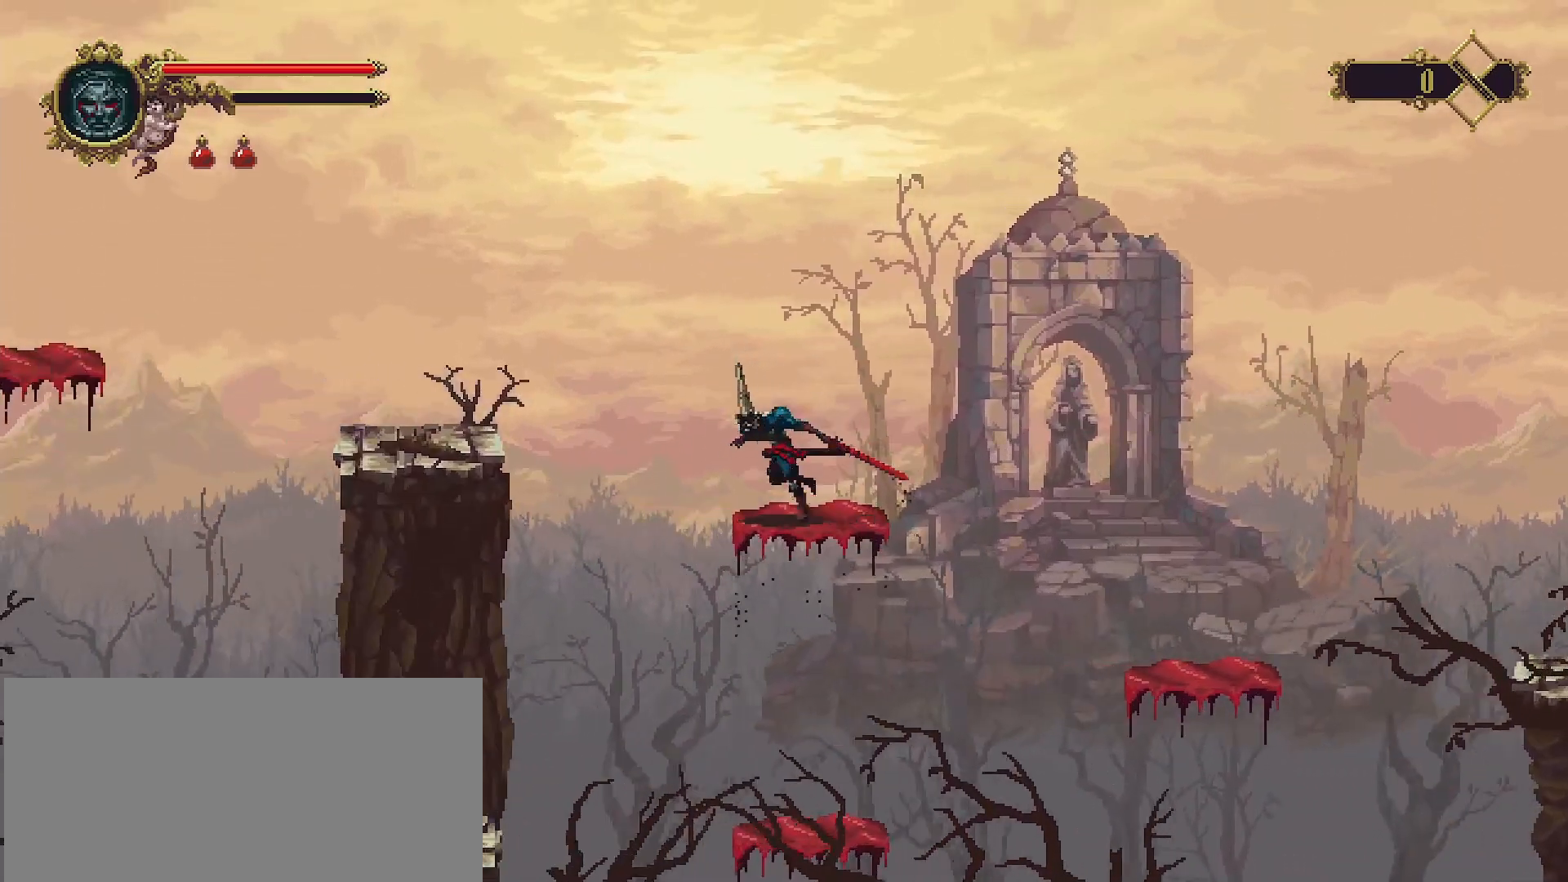
{"buttons": [], "left_stick": "left", "right_stick": "center", "events": [[400, "CROSS", "up"]]}
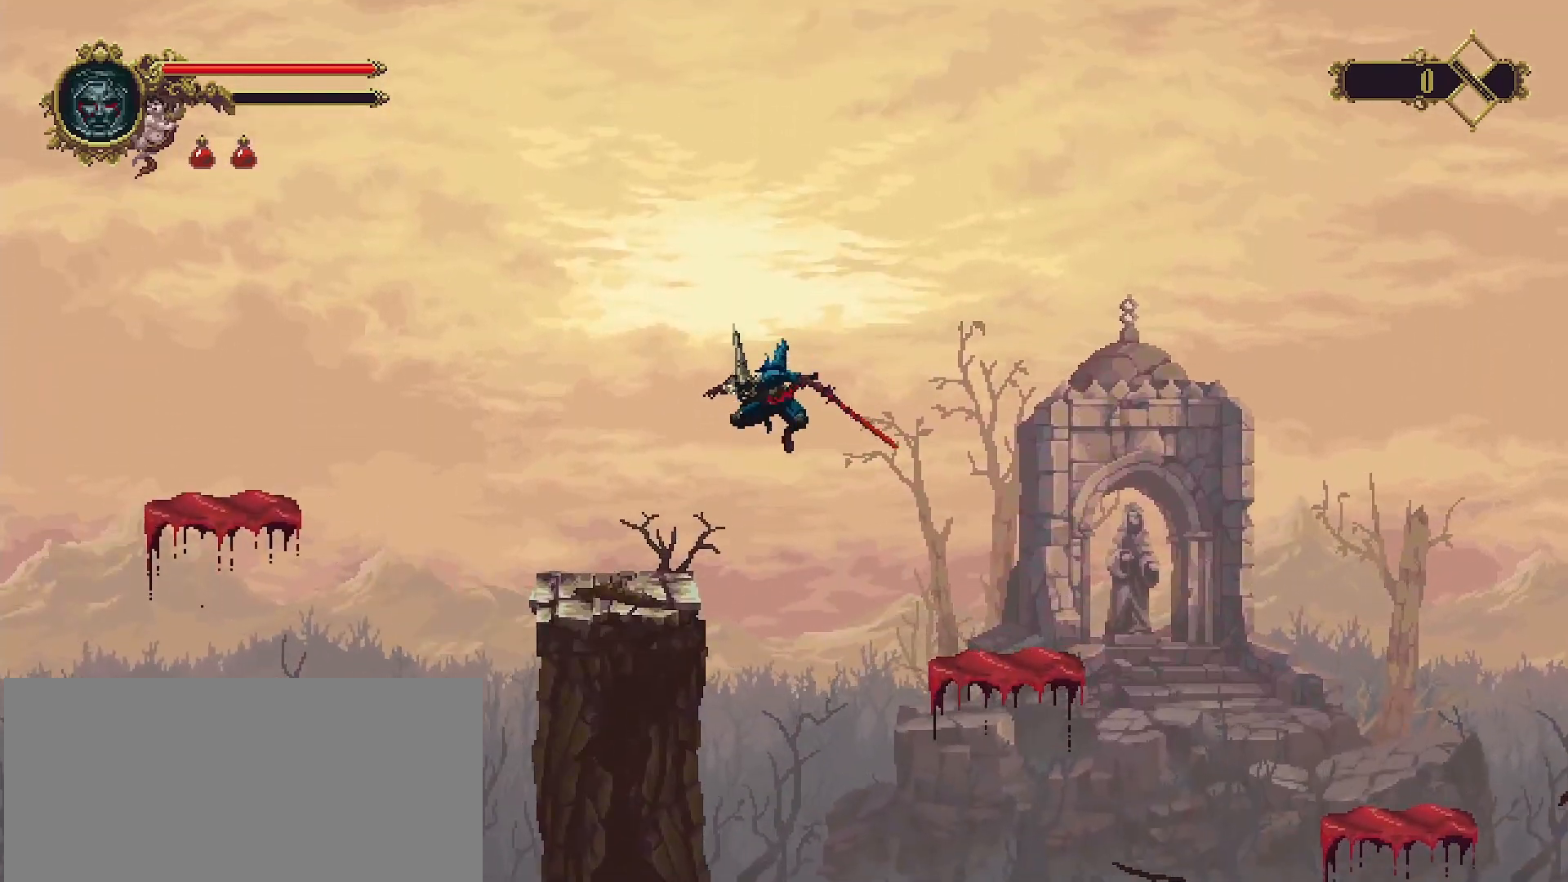
{"buttons": [], "left_stick": "left", "right_stick": "center", "events": []}
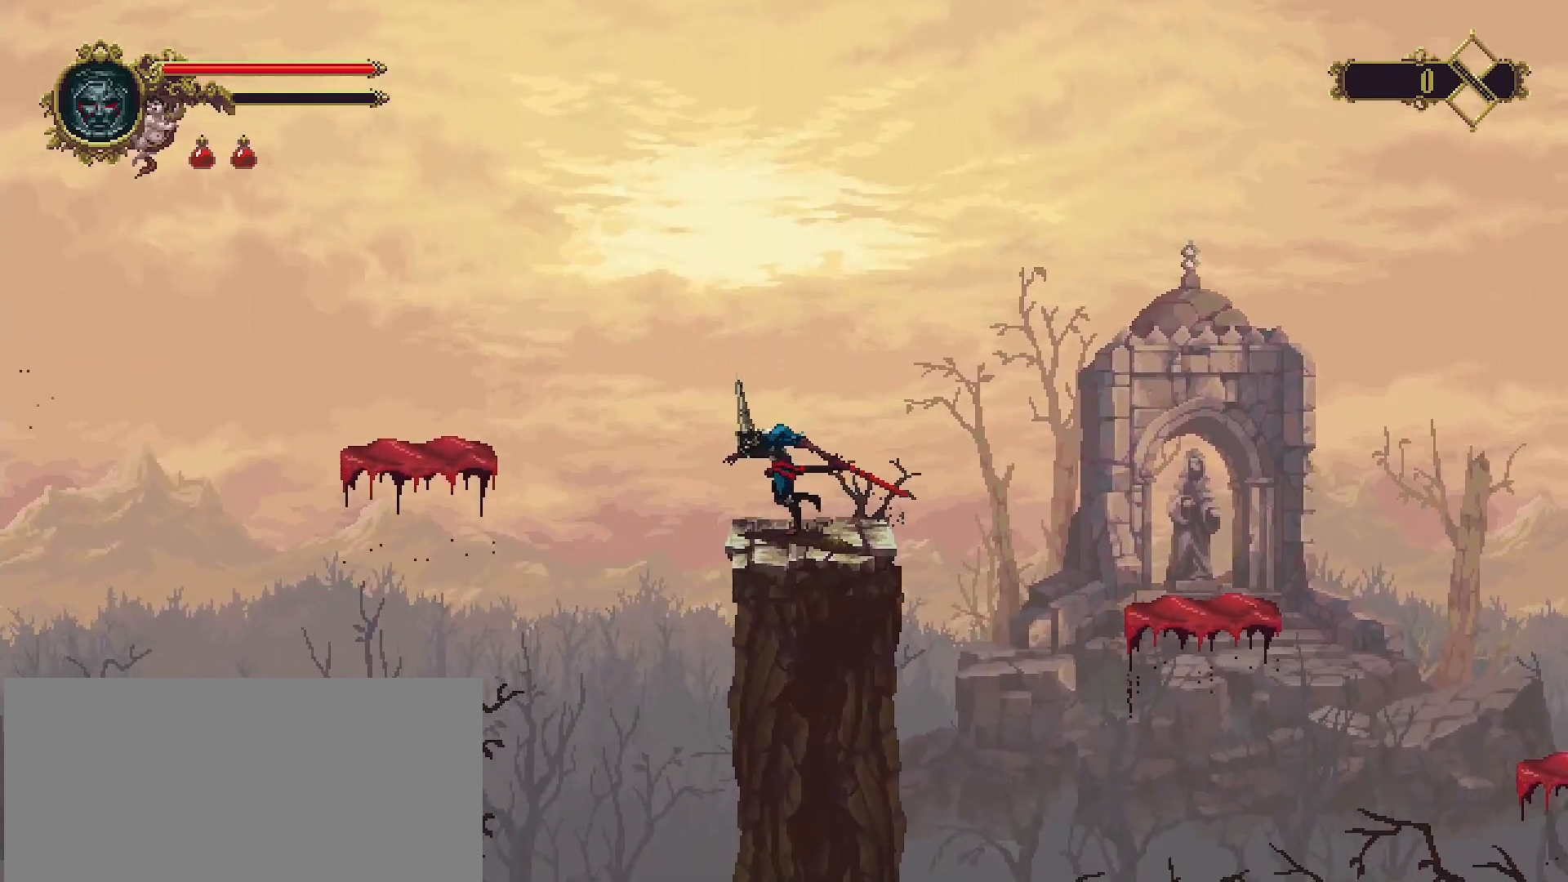
{"buttons": ["CROSS"], "left_stick": "left", "right_stick": "center", "events": [[100, "CROSS", "down"]]}
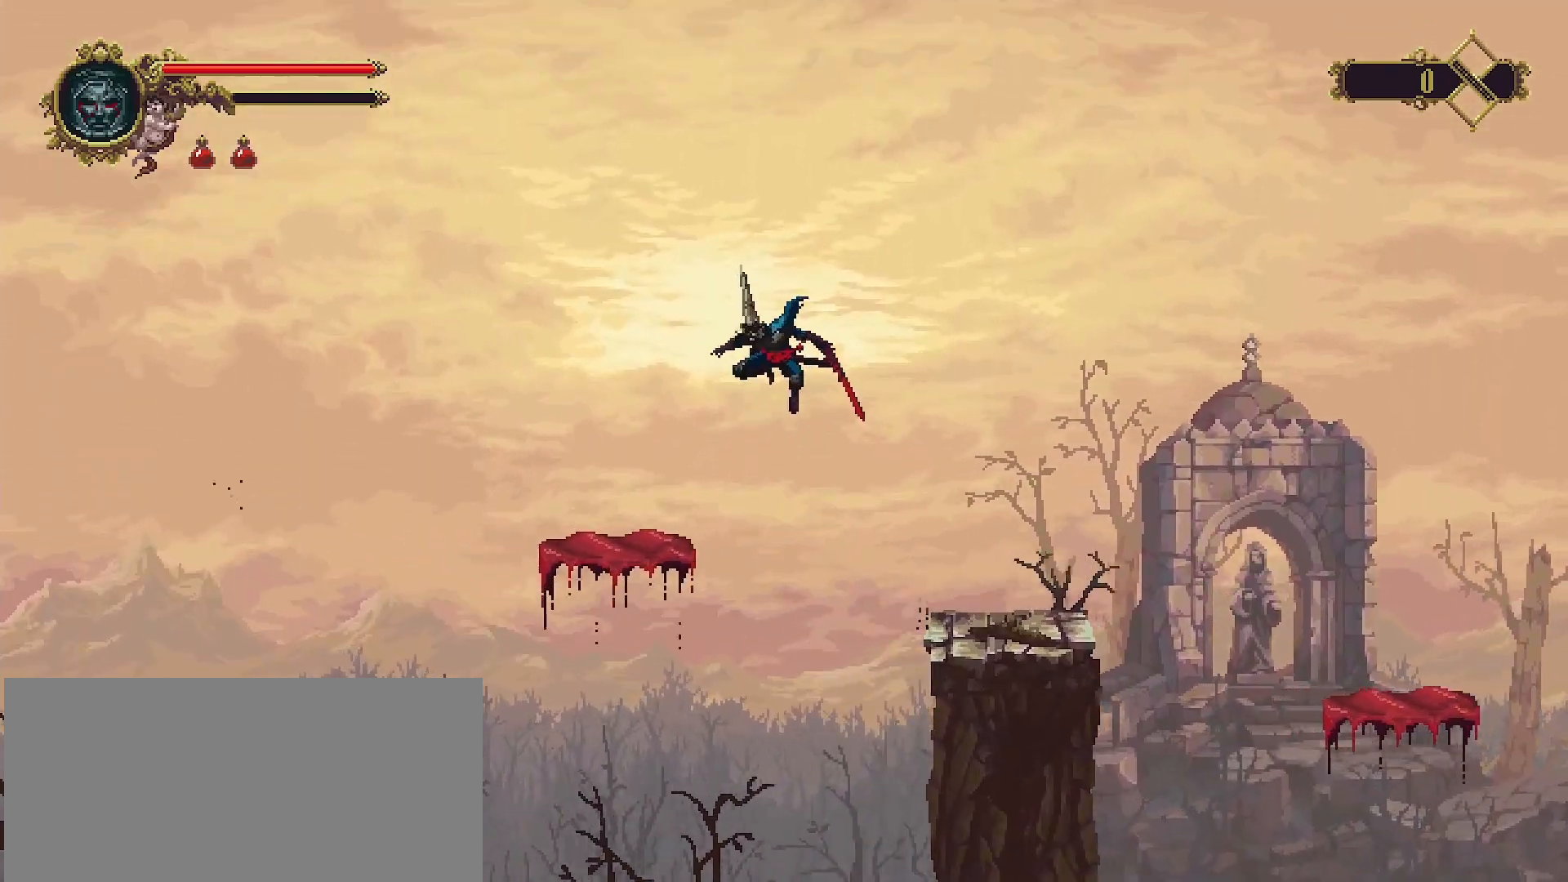
{"buttons": [], "left_stick": "left", "right_stick": "center", "events": [[133, "CROSS", "up"]]}
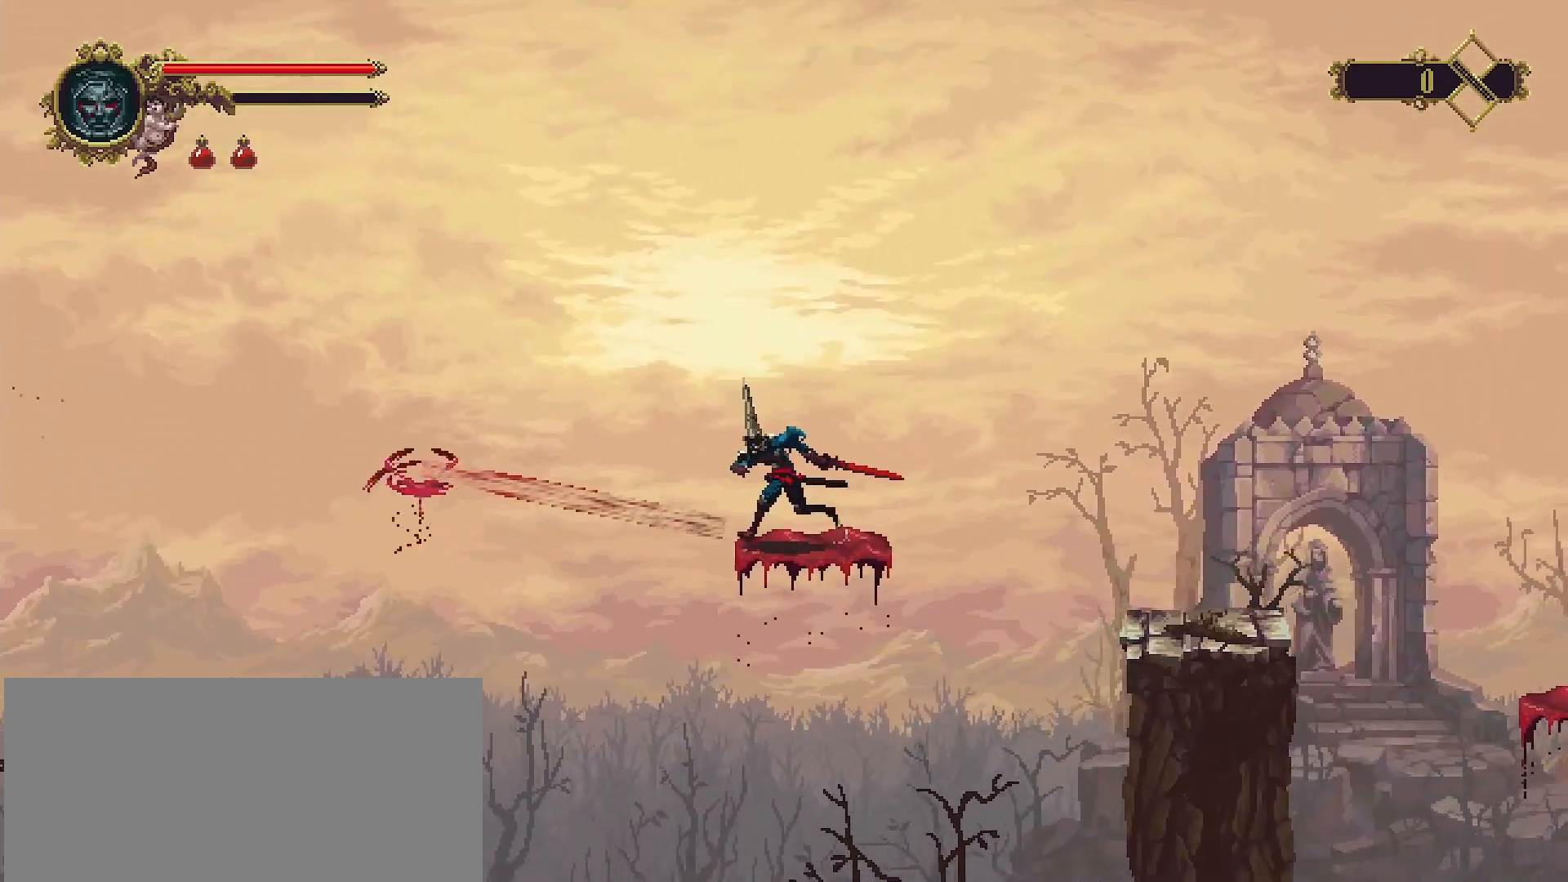
{"buttons": ["CROSS"], "left_stick": "left", "right_stick": "center", "events": [[133, "CROSS", "down"]]}
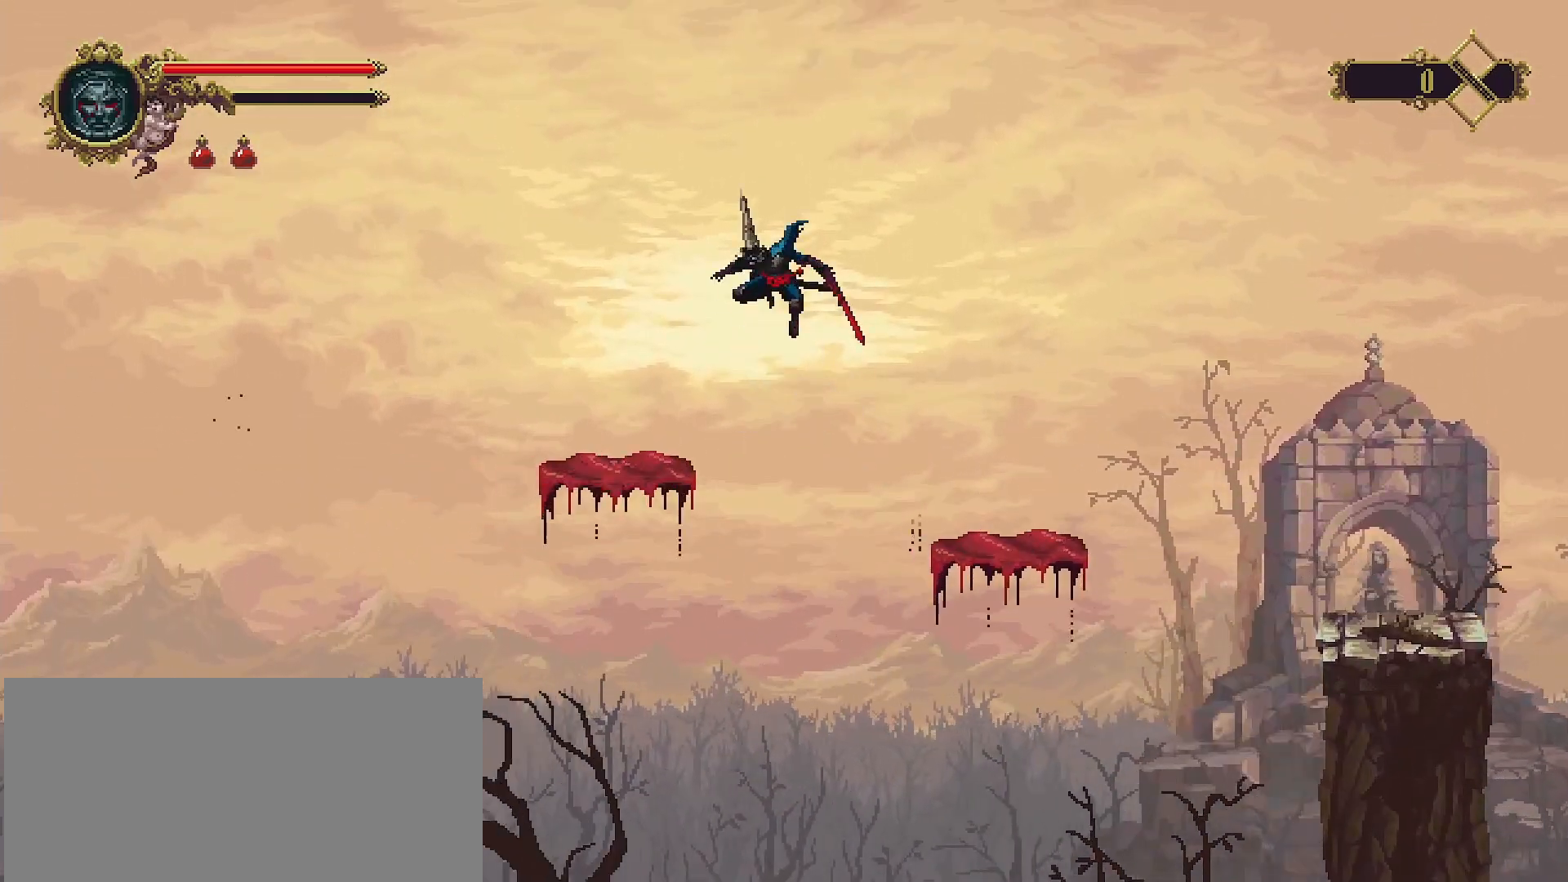
{"buttons": [], "left_stick": "left", "right_stick": "center", "events": [[167, "CROSS", "up"]]}
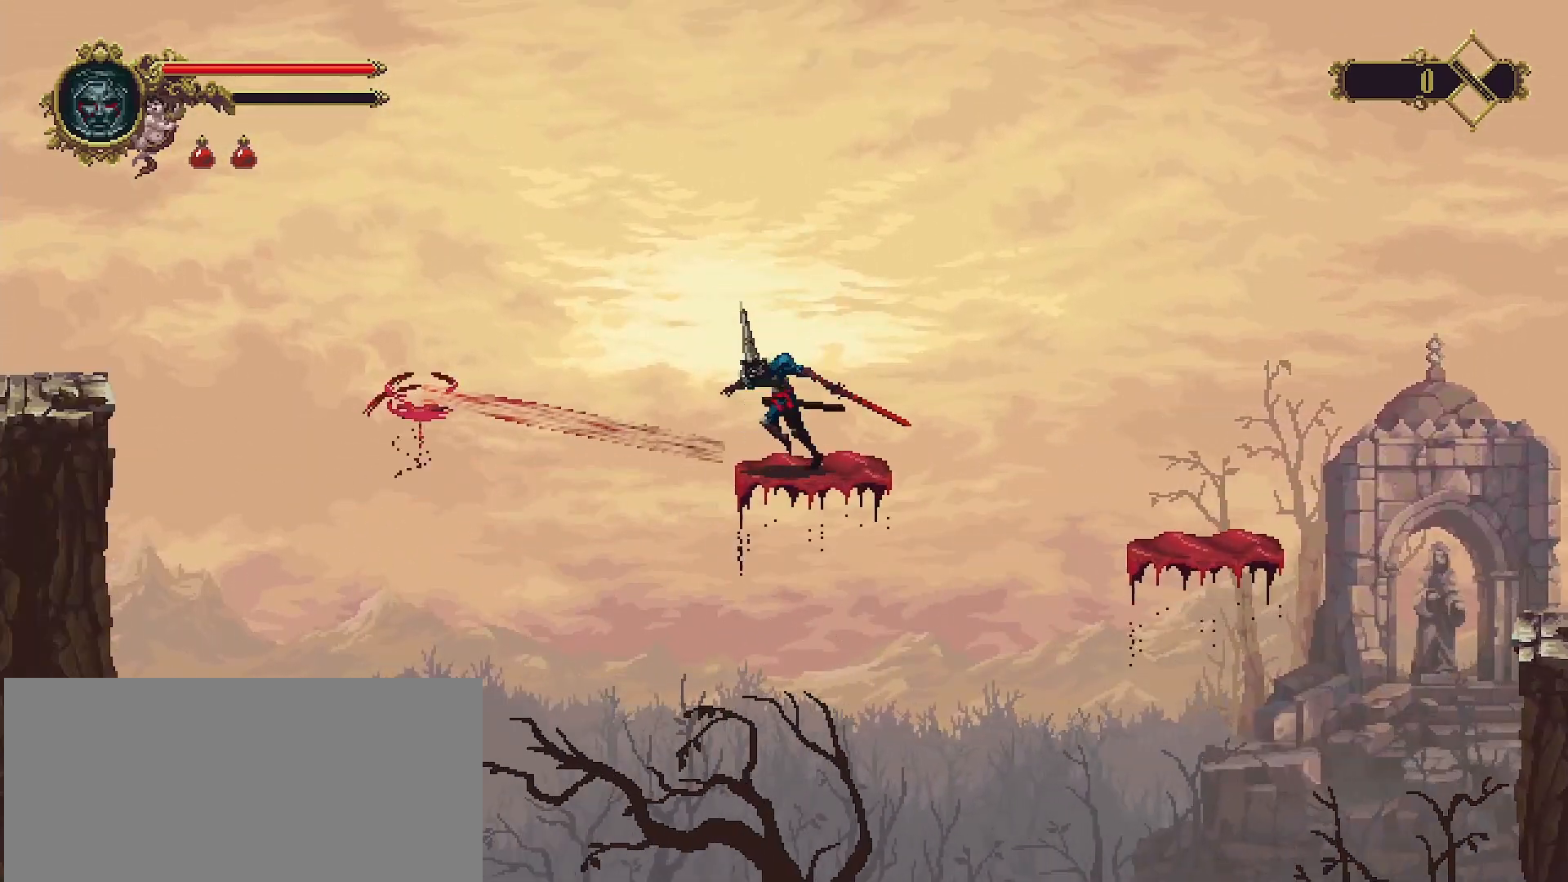
{"buttons": ["CROSS"], "left_stick": "left", "right_stick": "center", "events": [[133, "CROSS", "down"]]}
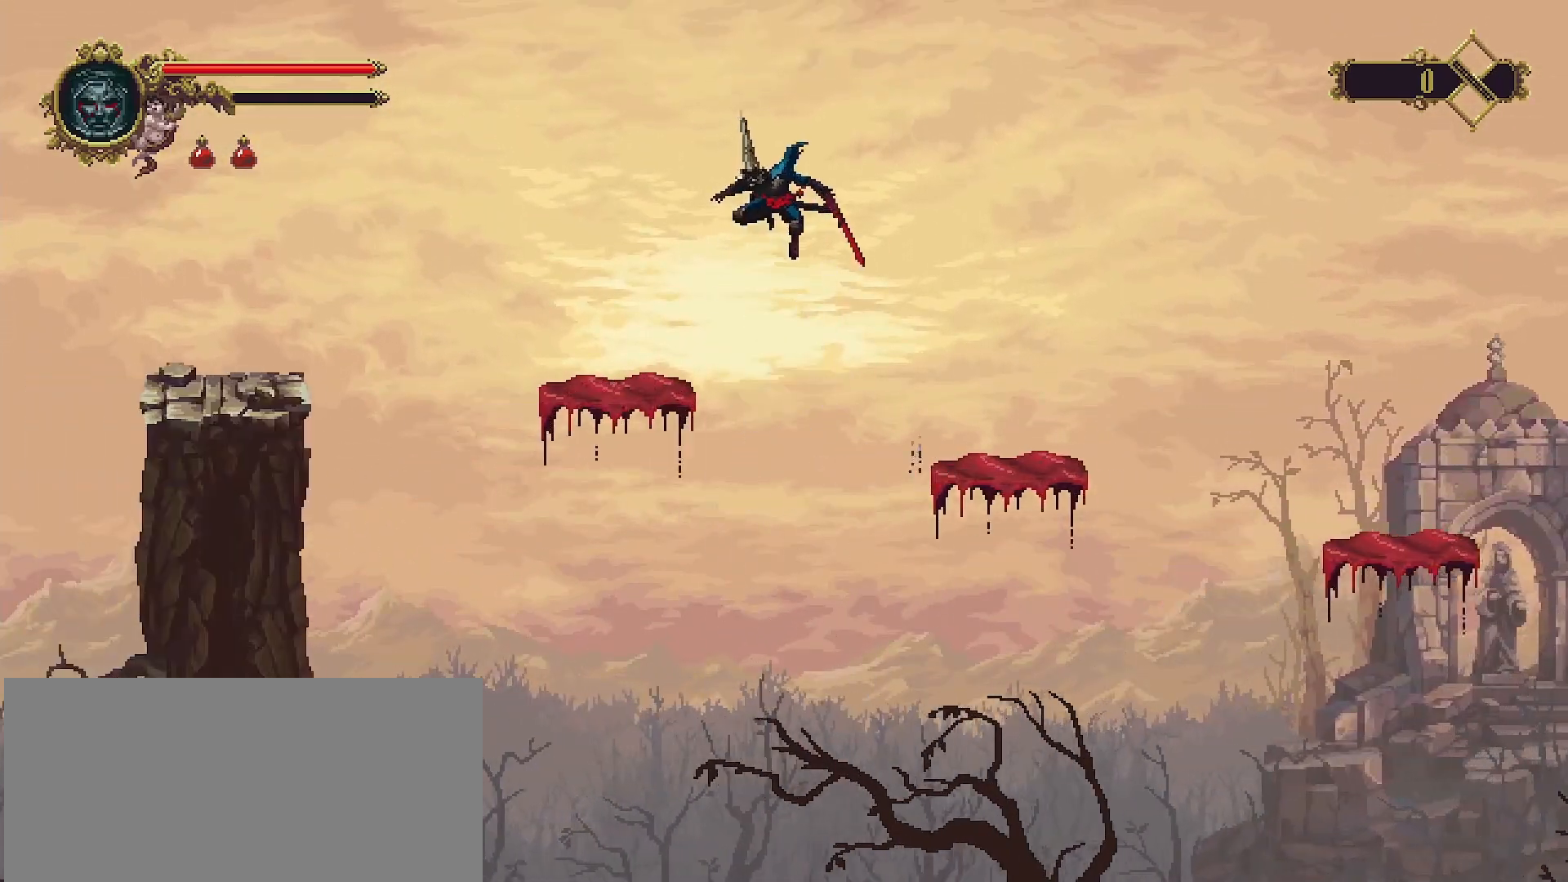
{"buttons": ["CROSS"], "left_stick": "left", "right_stick": "center", "events": [[233, "CROSS", "up"], [500, "CROSS", "down"]]}
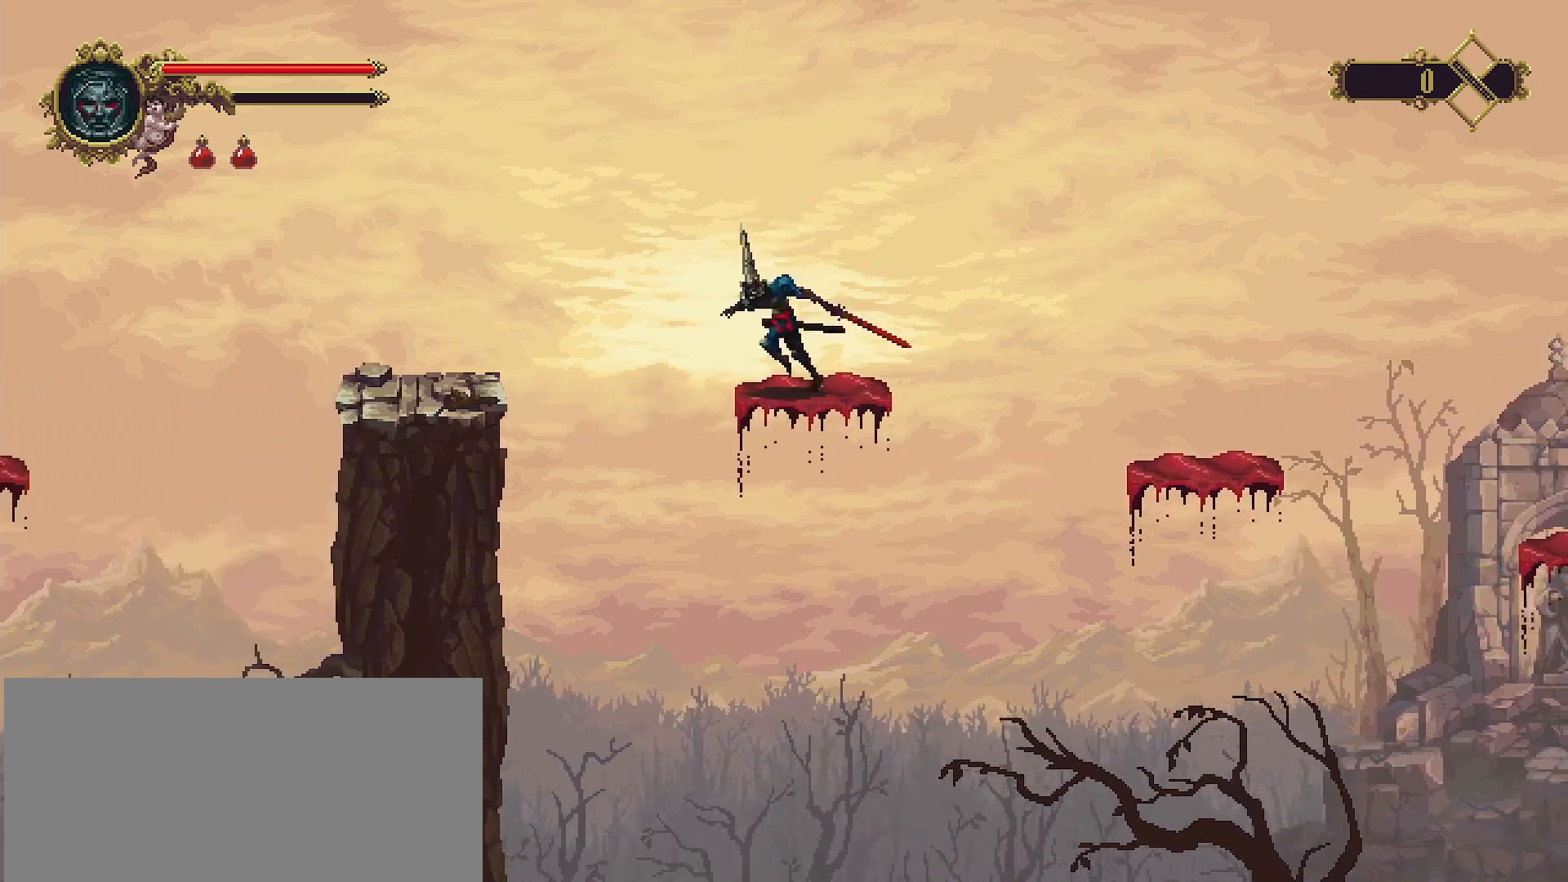
{"buttons": [], "left_stick": "left", "right_stick": "center", "events": [[133, "CROSS", "up"]]}
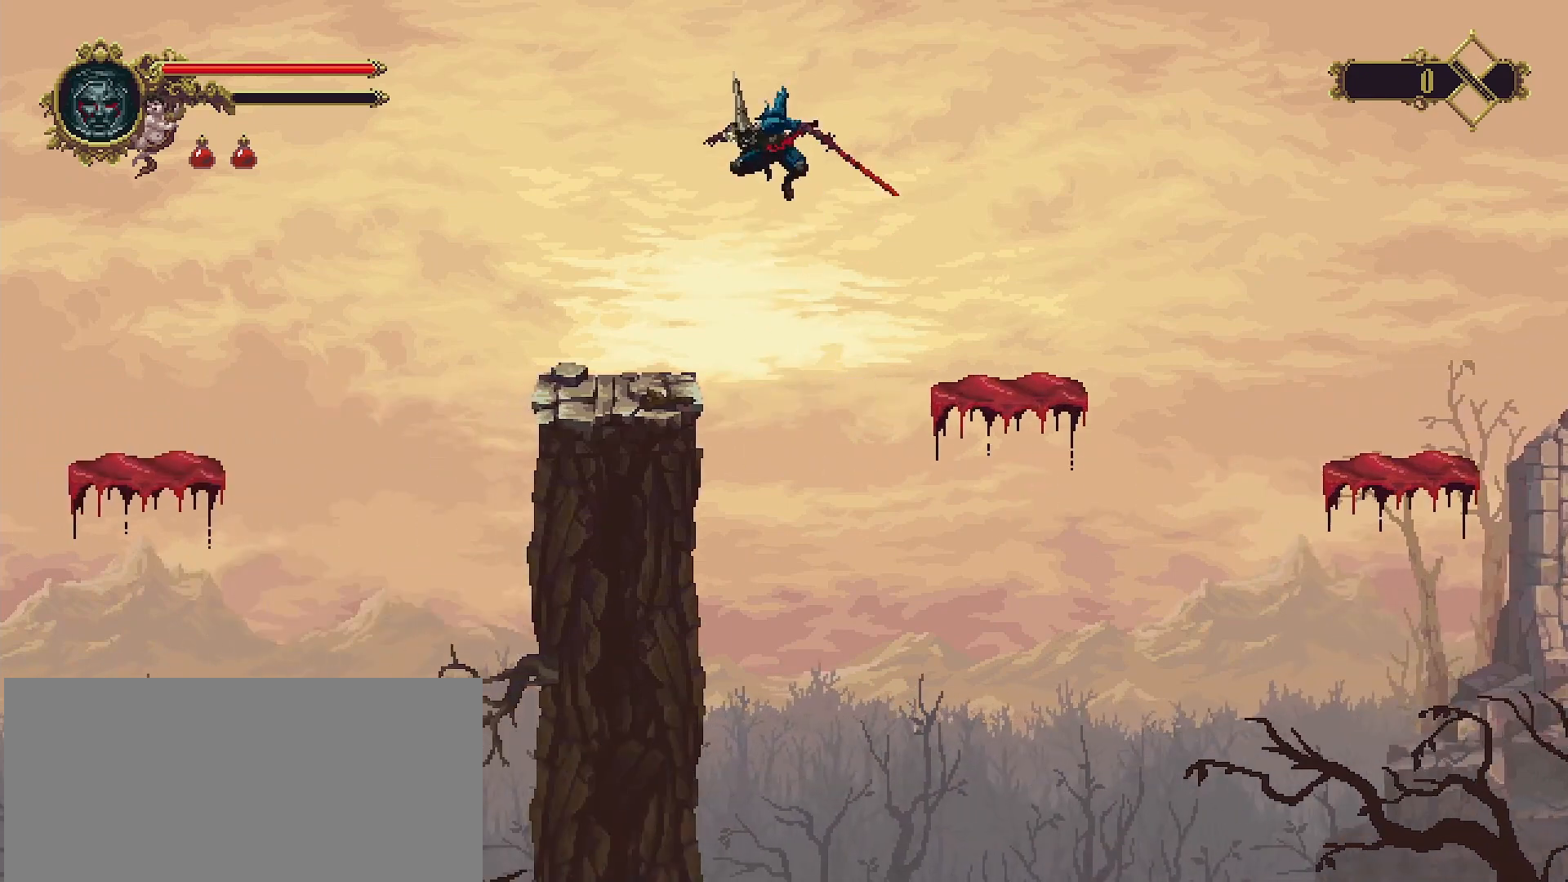
{"buttons": [], "left_stick": "left", "right_stick": "center", "events": []}
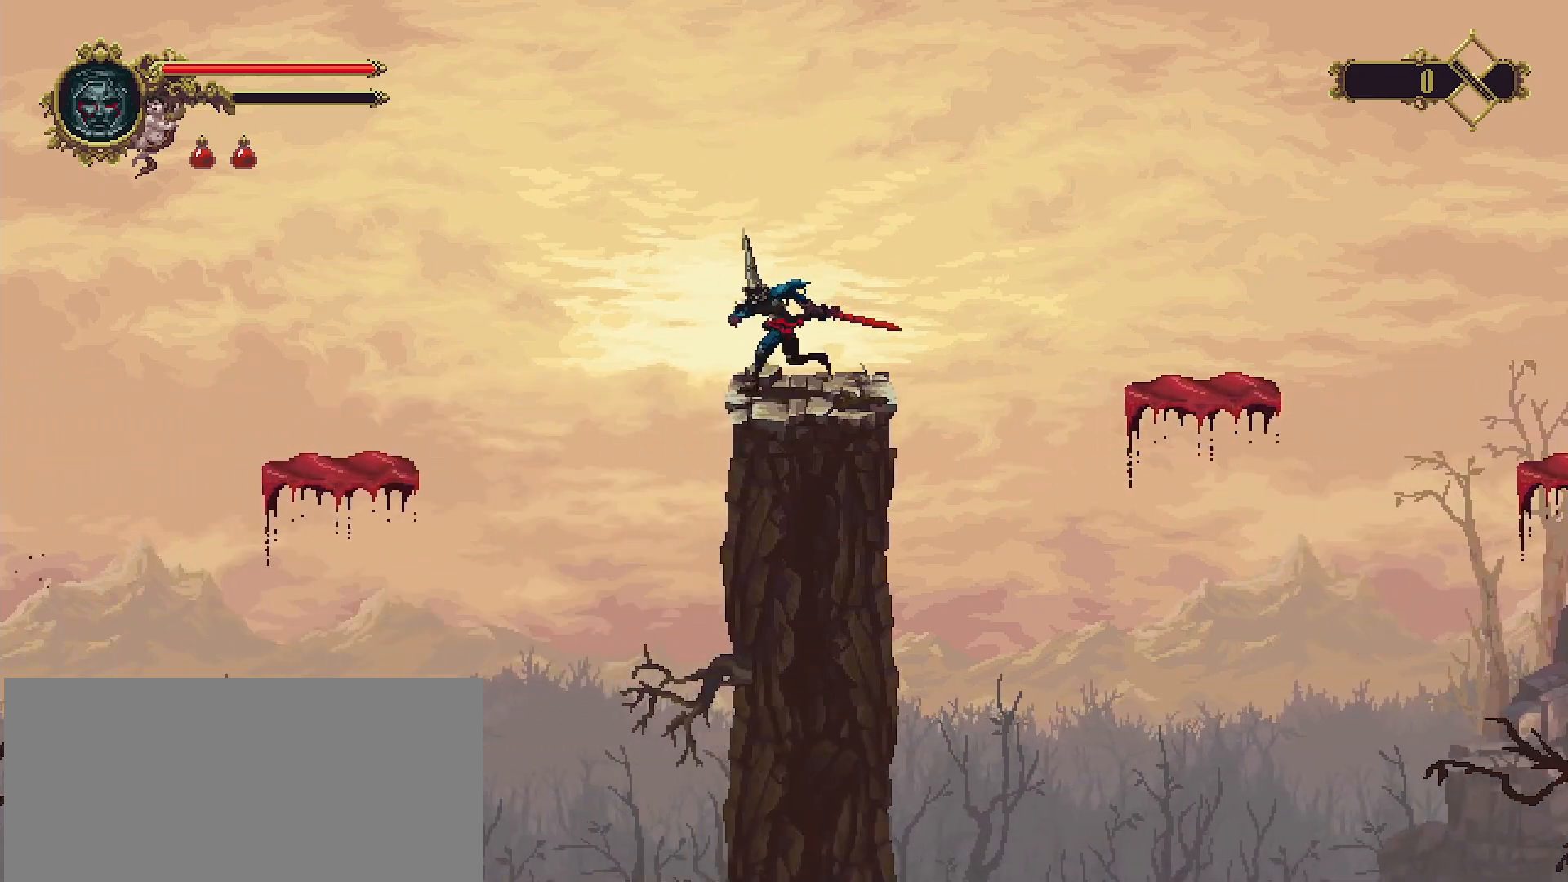
{"buttons": ["CROSS"], "left_stick": "left", "right_stick": "center", "events": [[133, "CROSS", "down"]]}
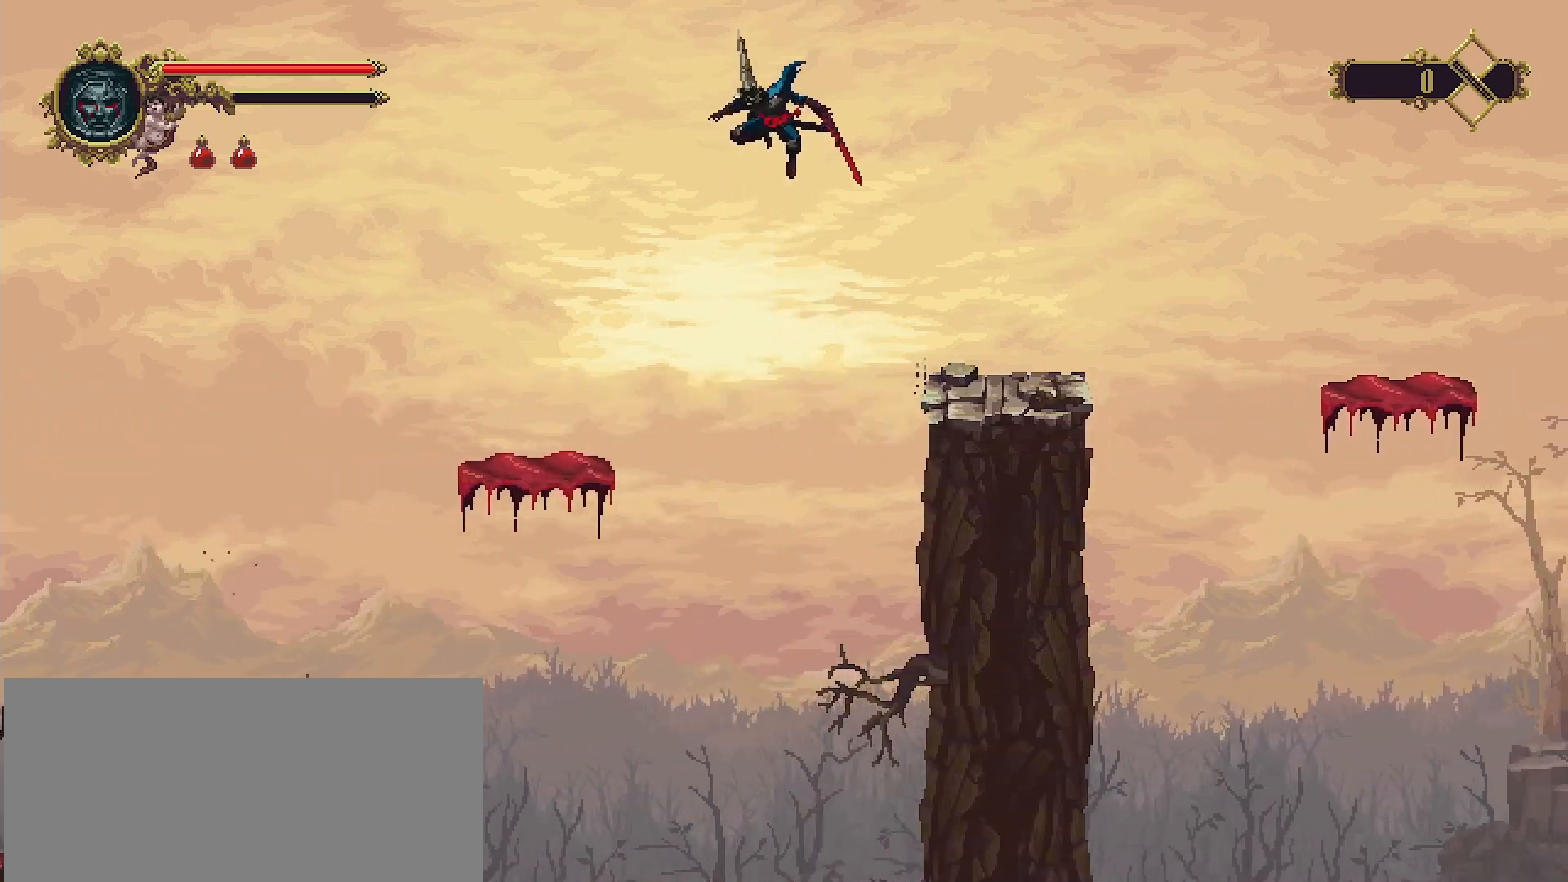
{"buttons": [], "left_stick": "left", "right_stick": "center", "events": [[133, "CROSS", "up"]]}
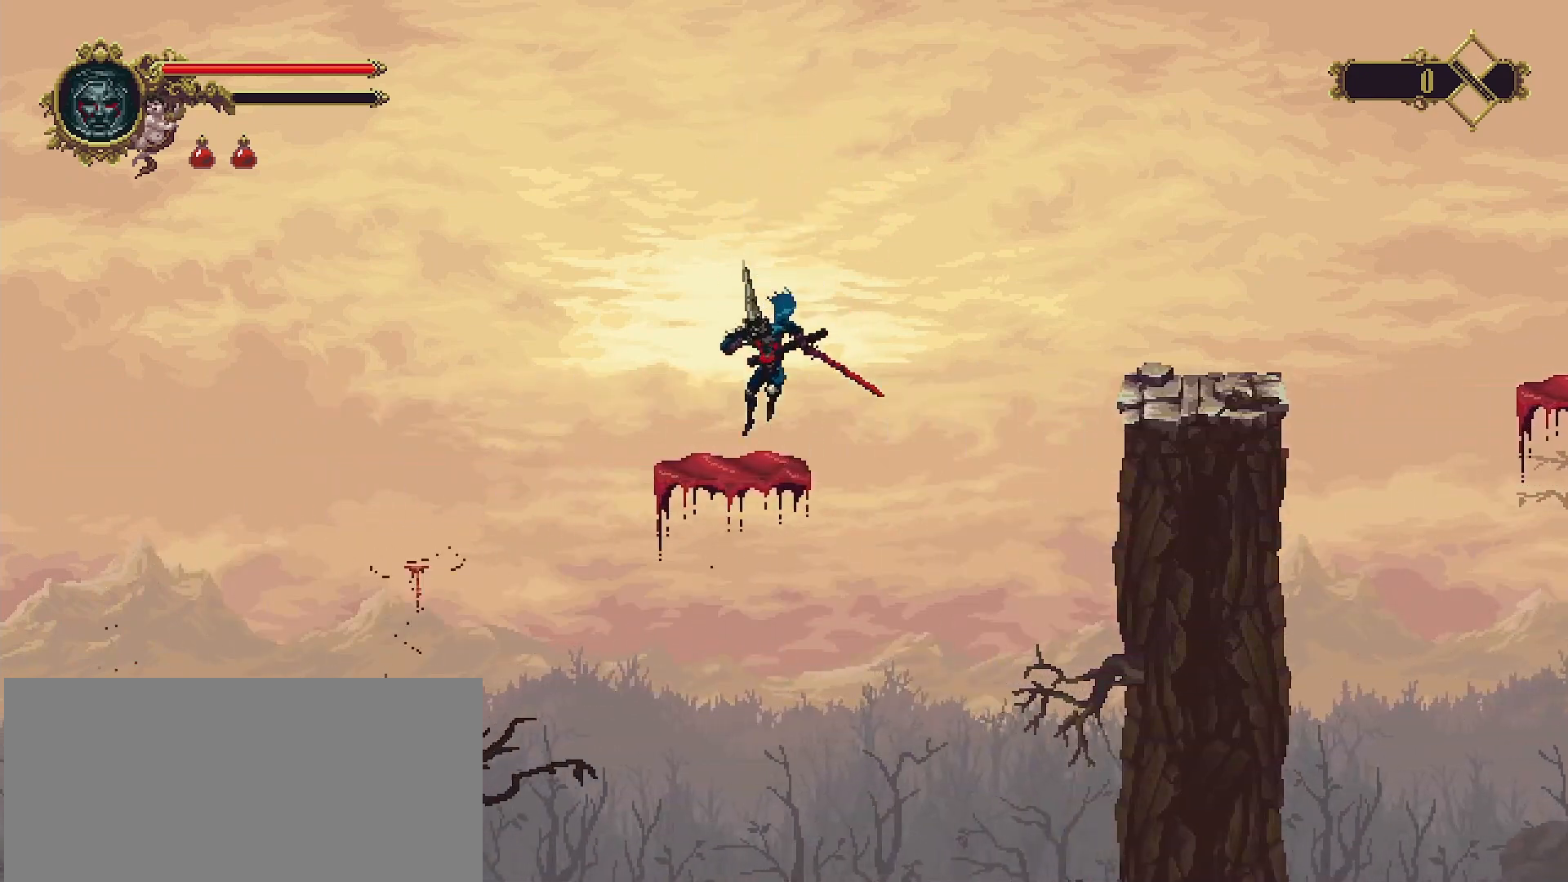
{"buttons": [], "left_stick": "left", "right_stick": "center", "events": [[167, "CROSS", "down"], [267, "CROSS", "up"]]}
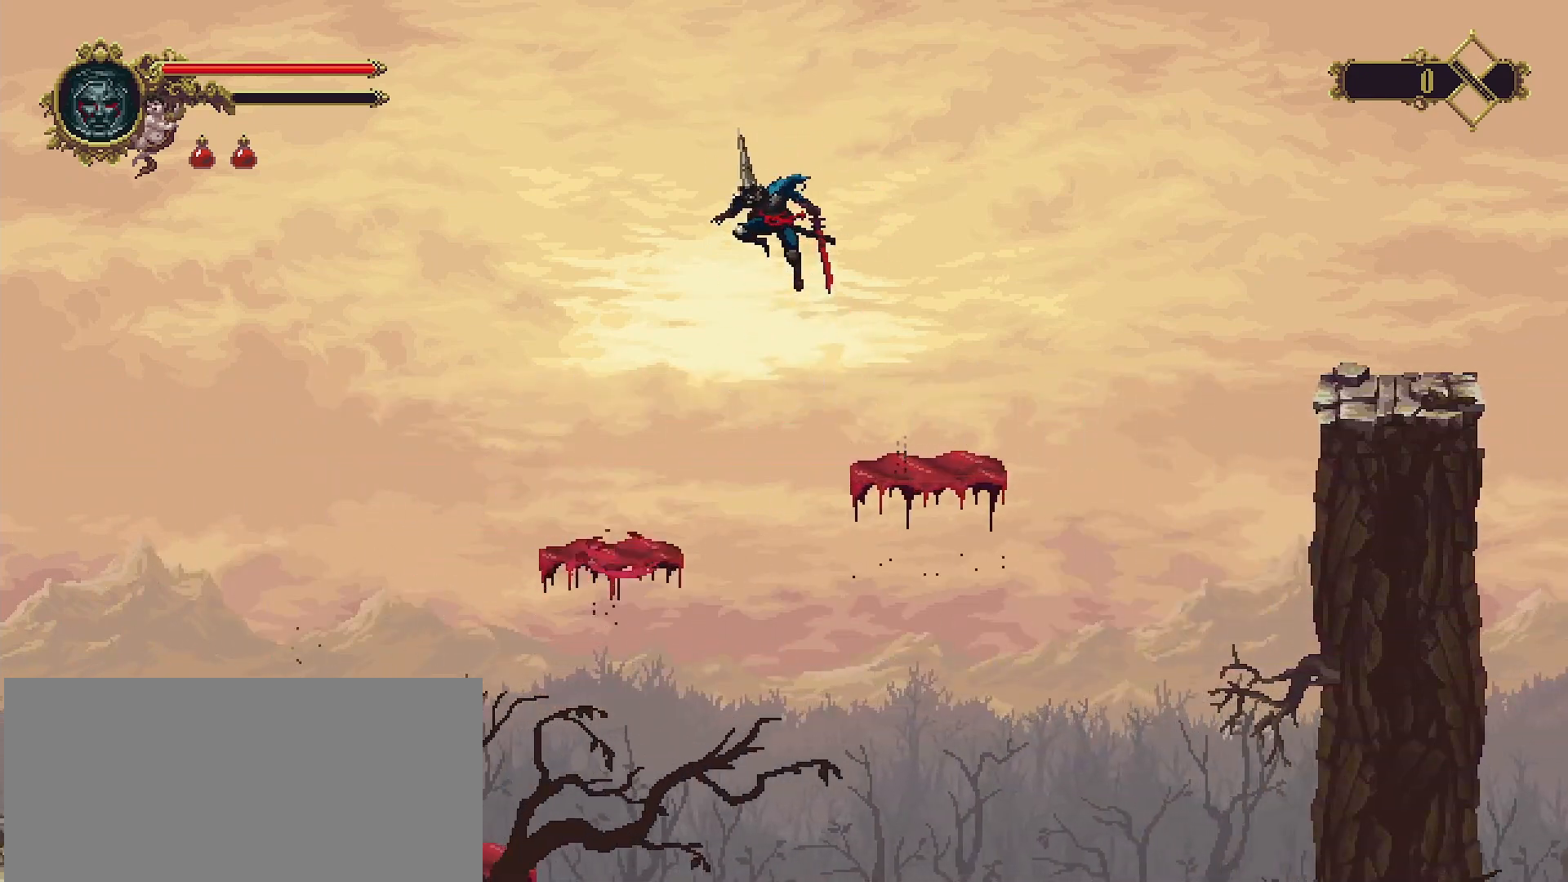
{"buttons": [], "left_stick": "left", "right_stick": "center", "events": []}
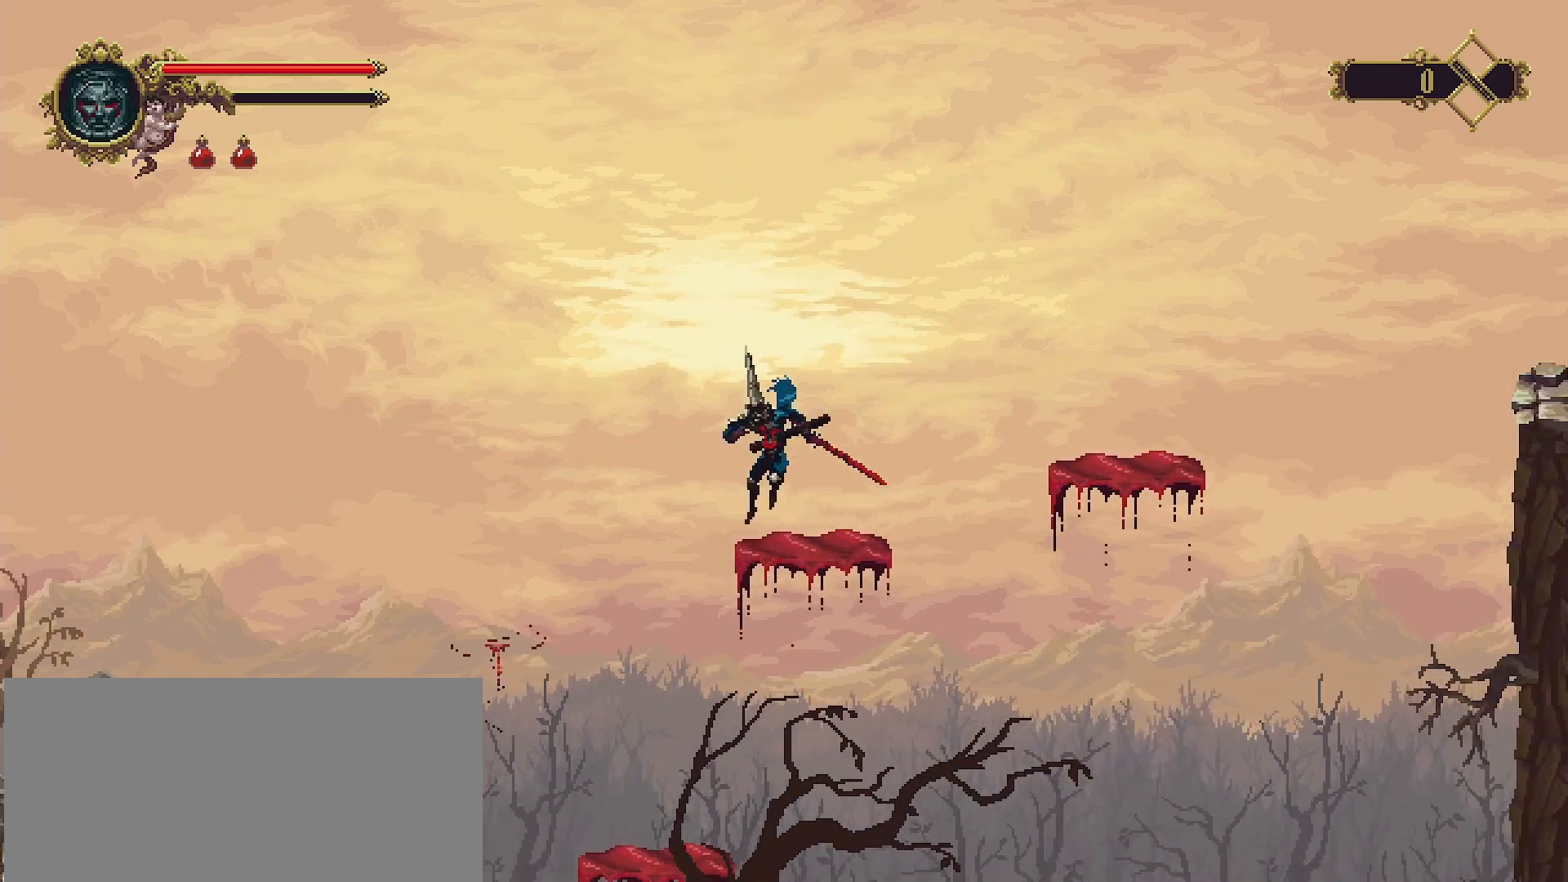
{"buttons": [], "left_stick": "left", "right_stick": "center", "events": [[100, "CROSS", "down"], [267, "CROSS", "up"]]}
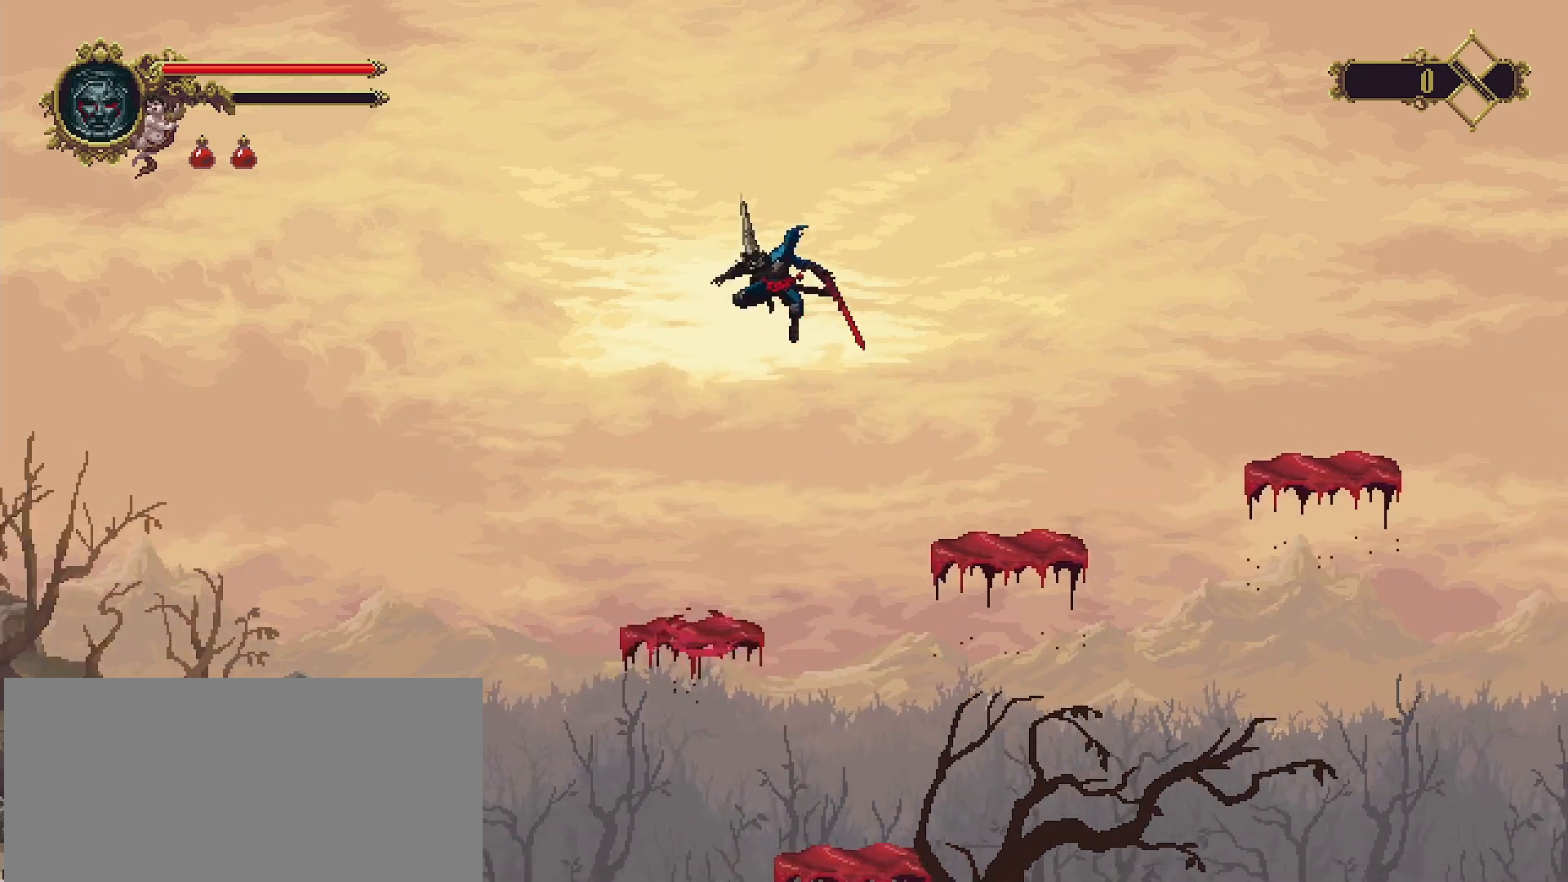
{"buttons": [], "left_stick": "left", "right_stick": "center", "events": [[33, "left_stick", "center"], [233, "left_stick", "left"]]}
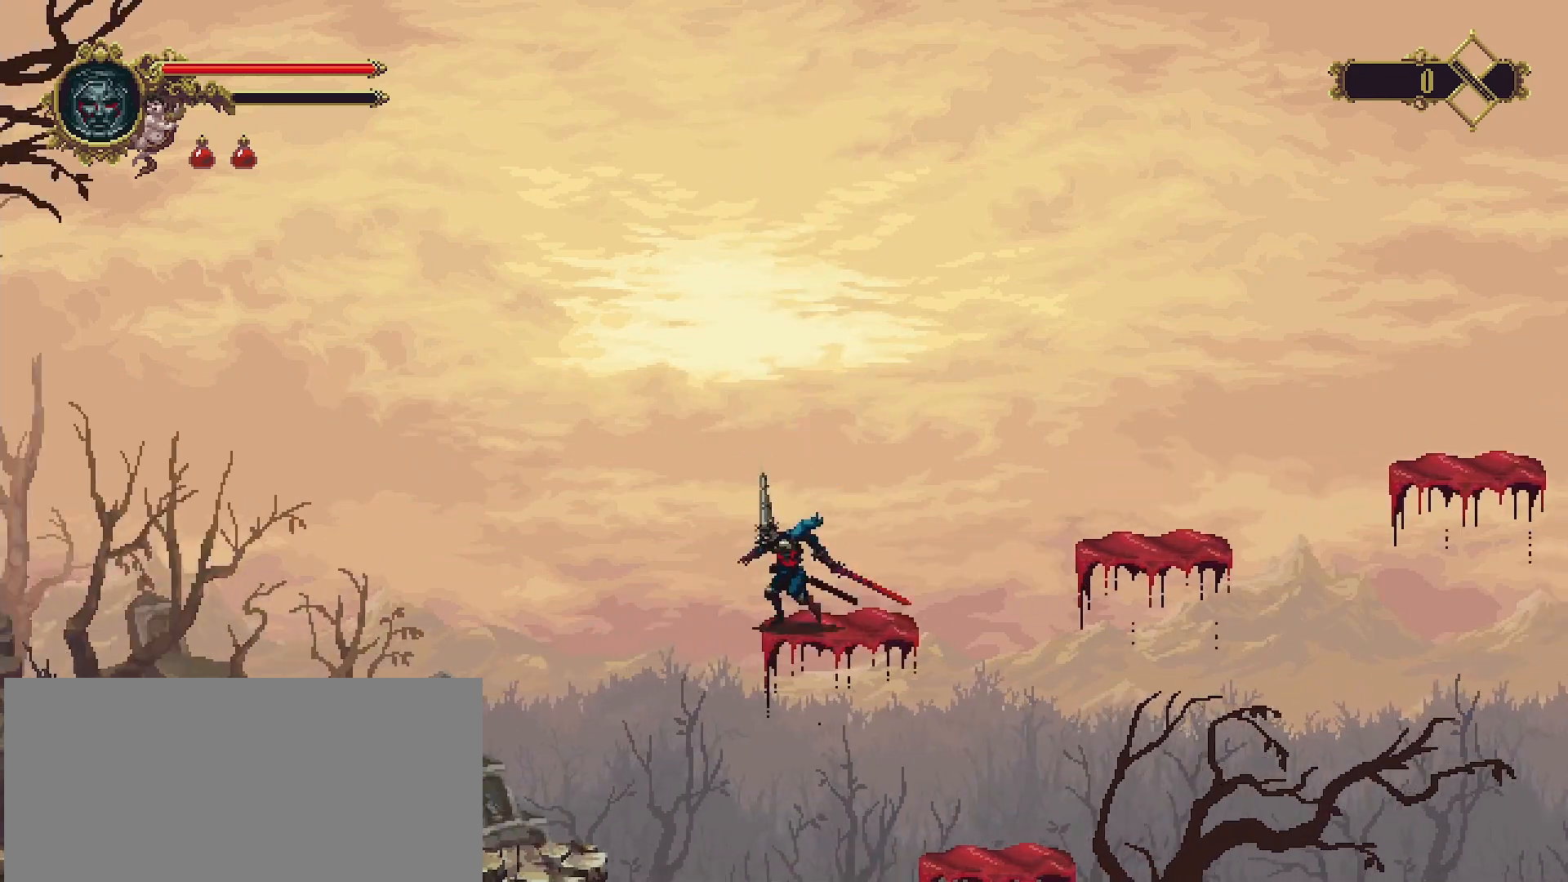
{"buttons": [], "left_stick": "left", "right_stick": "center", "events": [[67, "CROSS", "down"], [233, "CROSS", "up"]]}
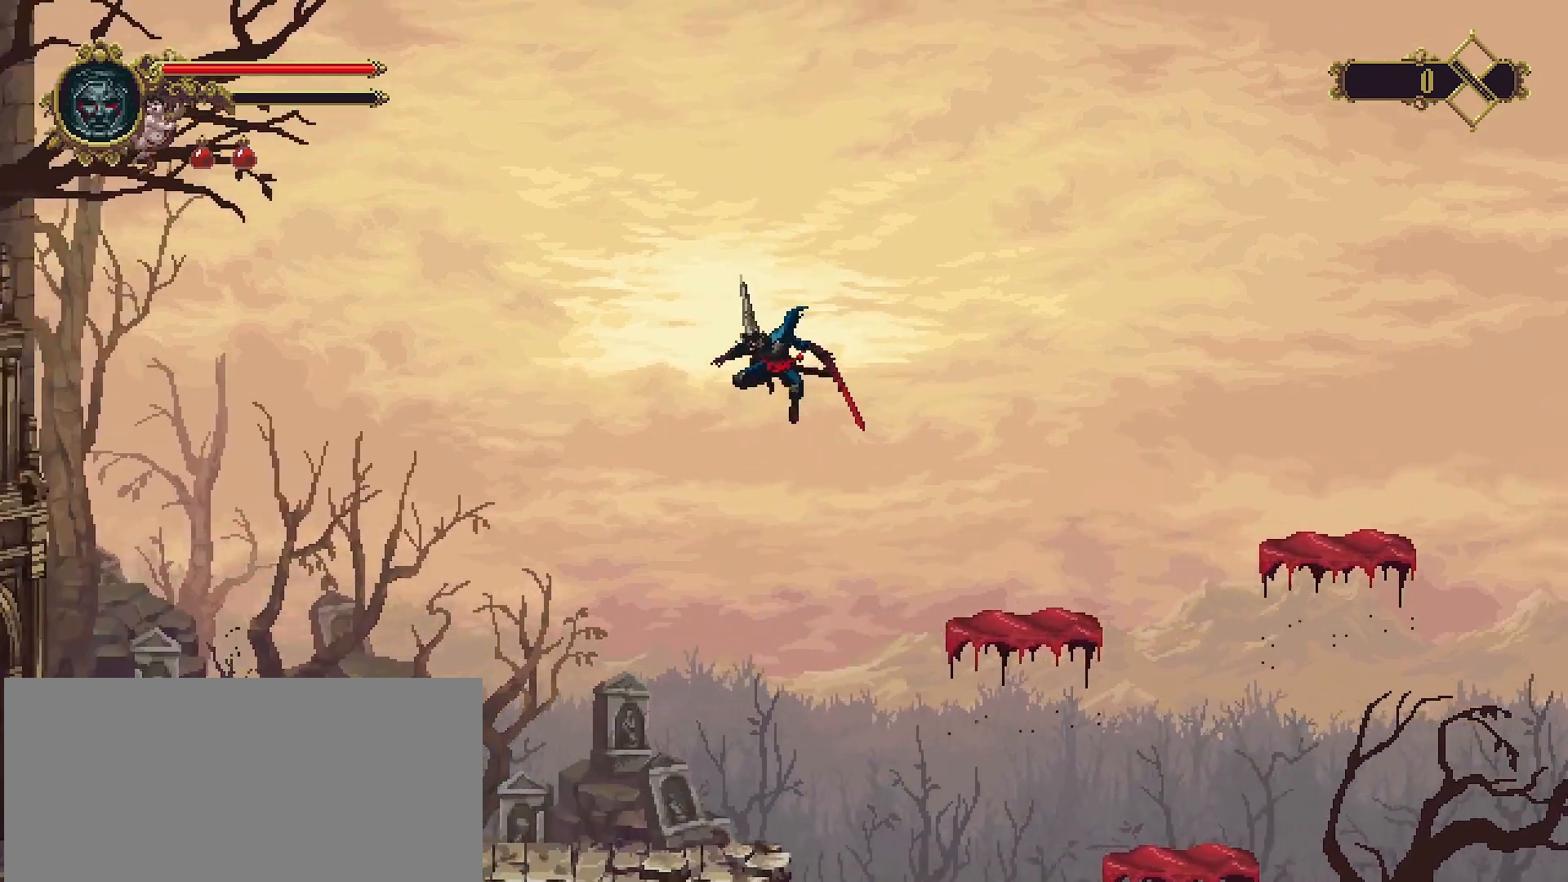
{"buttons": [], "left_stick": "left", "right_stick": "center", "events": []}
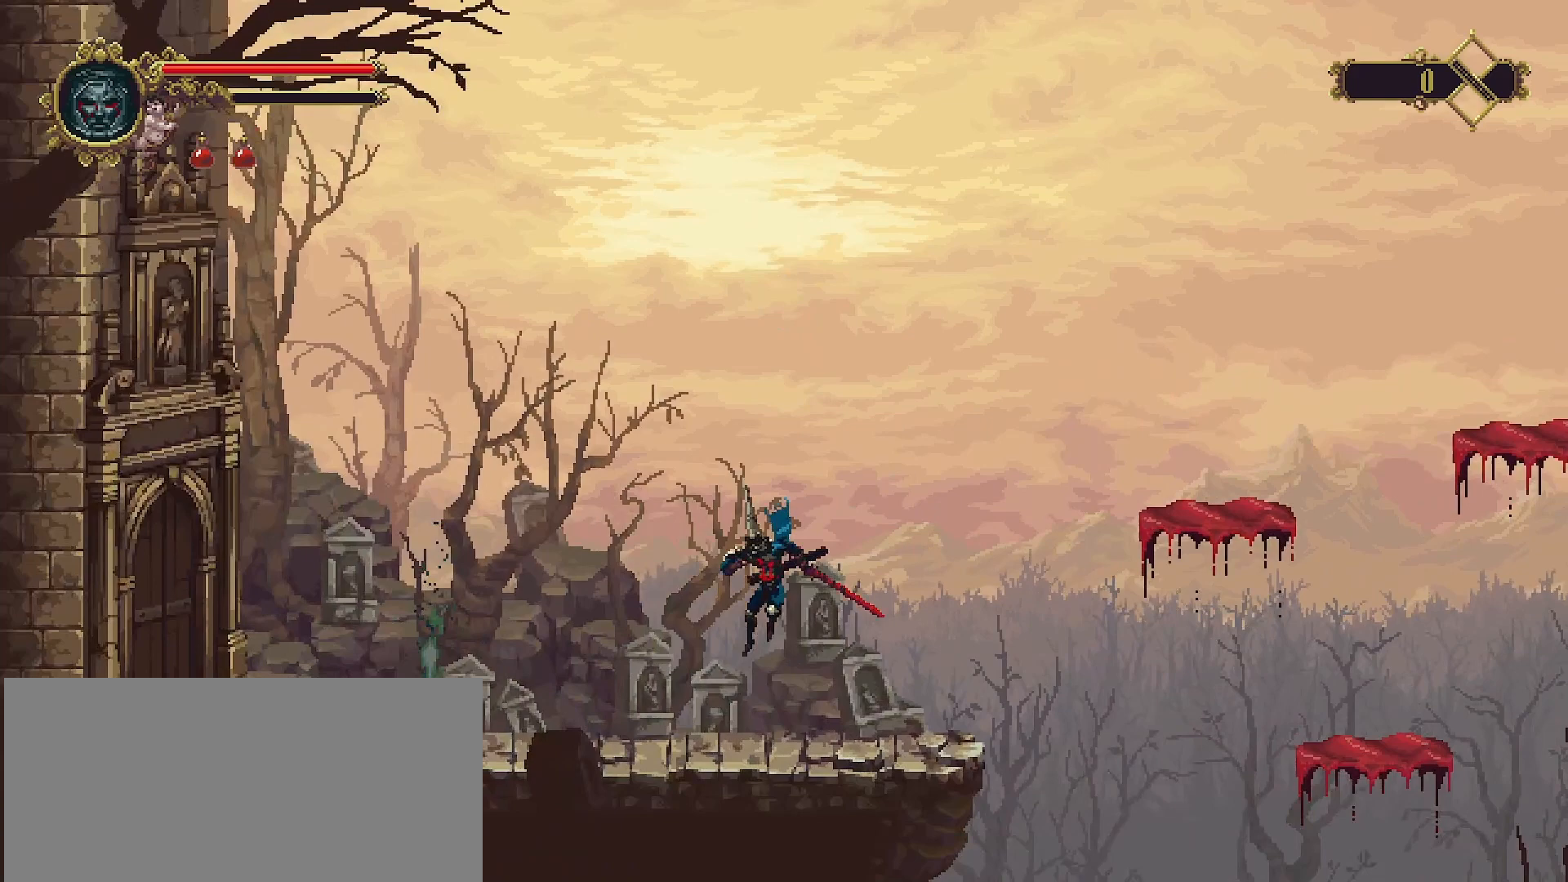
{"buttons": [], "left_stick": "left", "right_stick": "center", "events": []}
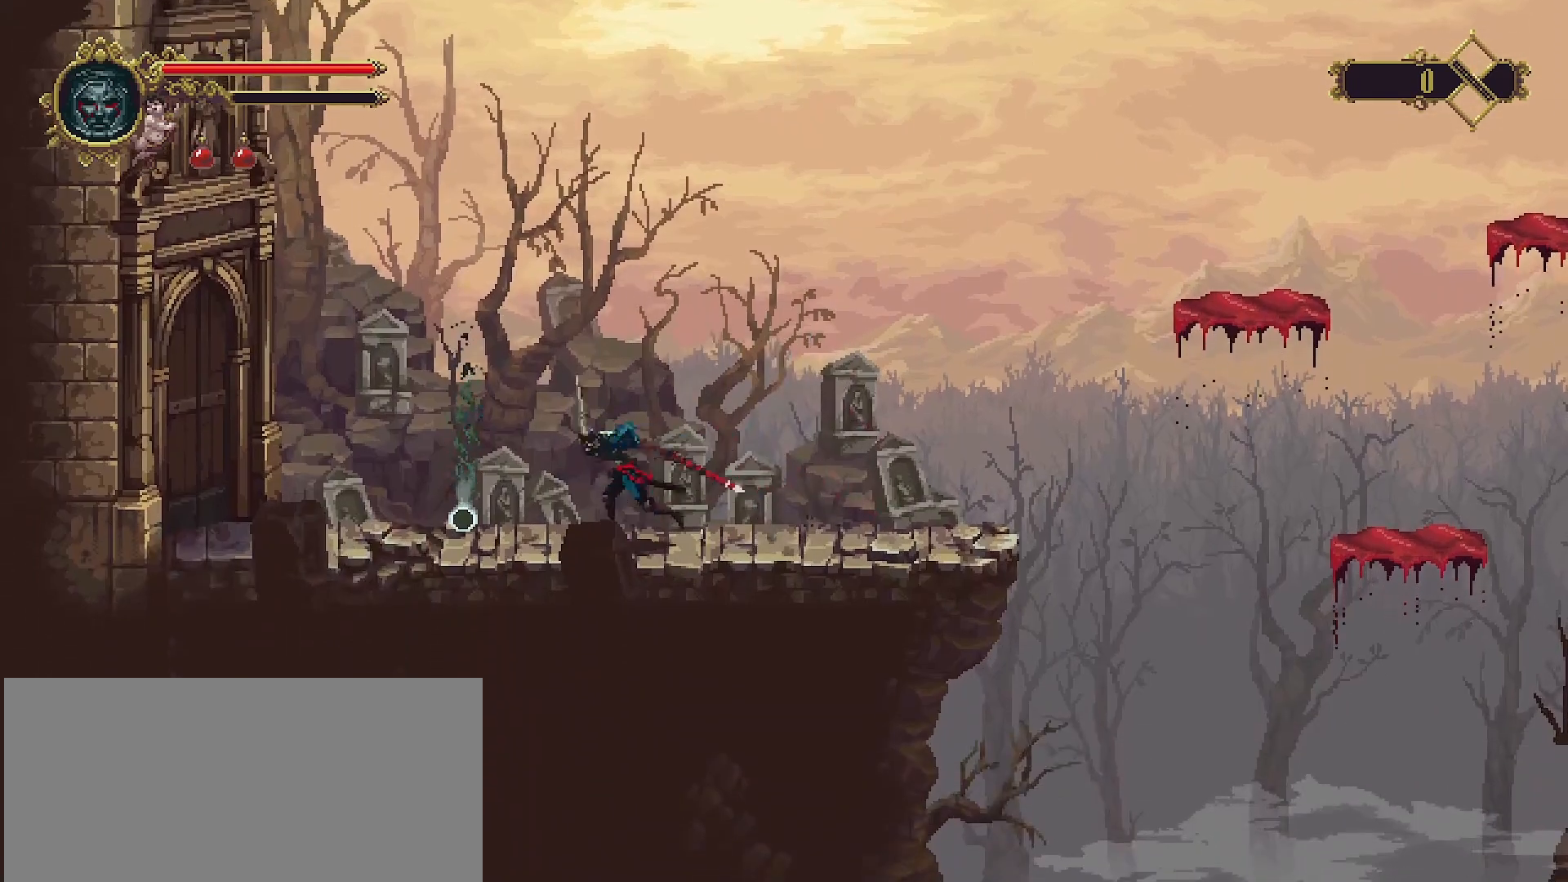
{"buttons": [], "left_stick": "left", "right_stick": "center", "events": [[333, "TRIANGLE", "down"], [500, "TRIANGLE", "up"]]}
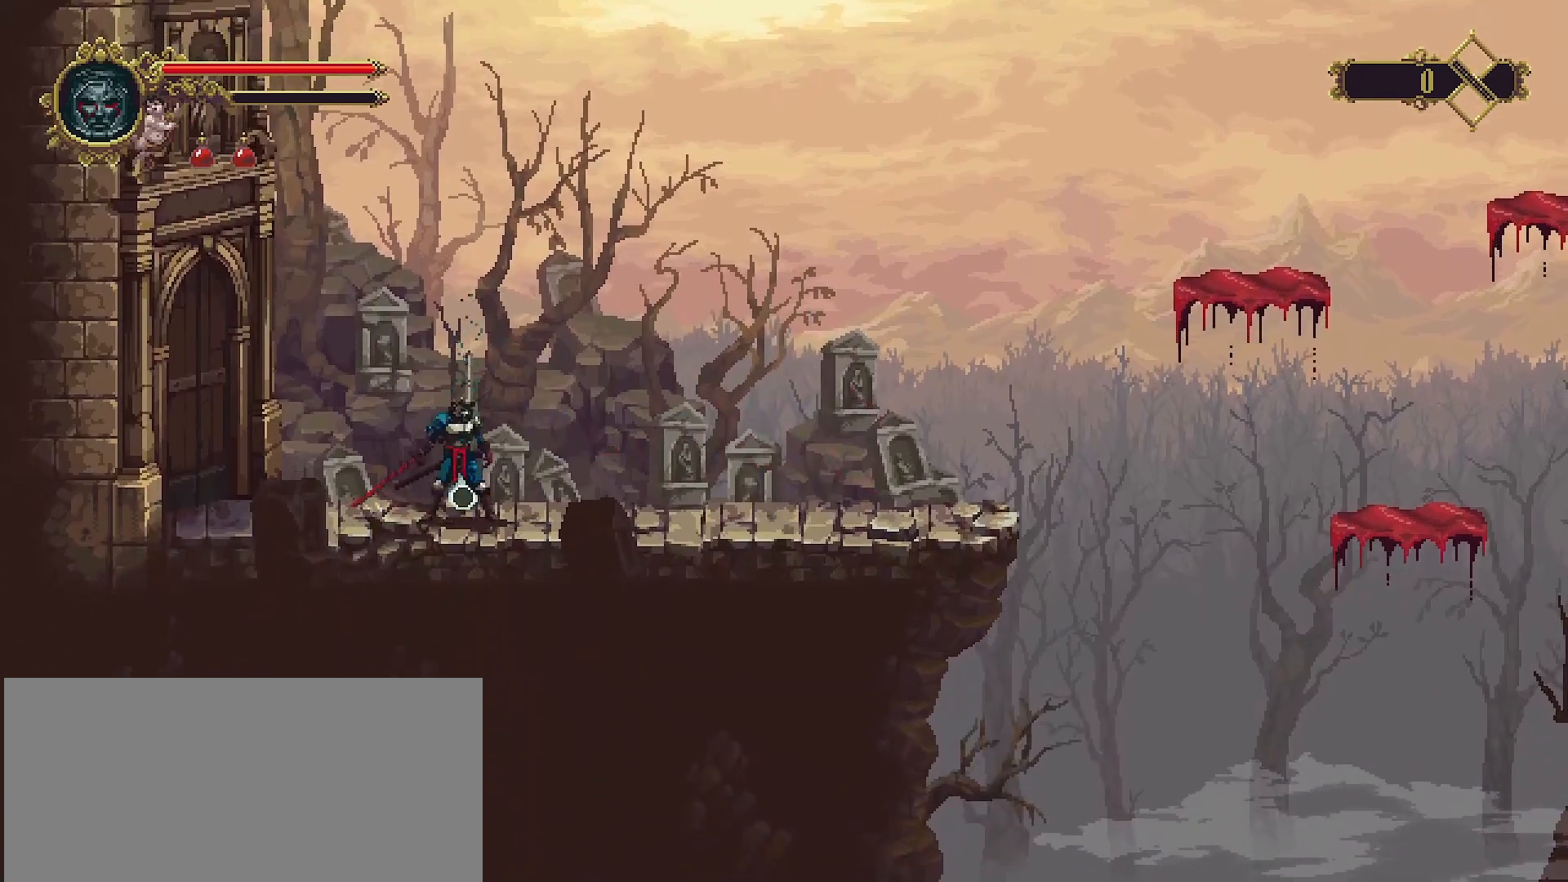
{"buttons": [], "left_stick": "left", "right_stick": "center", "events": []}
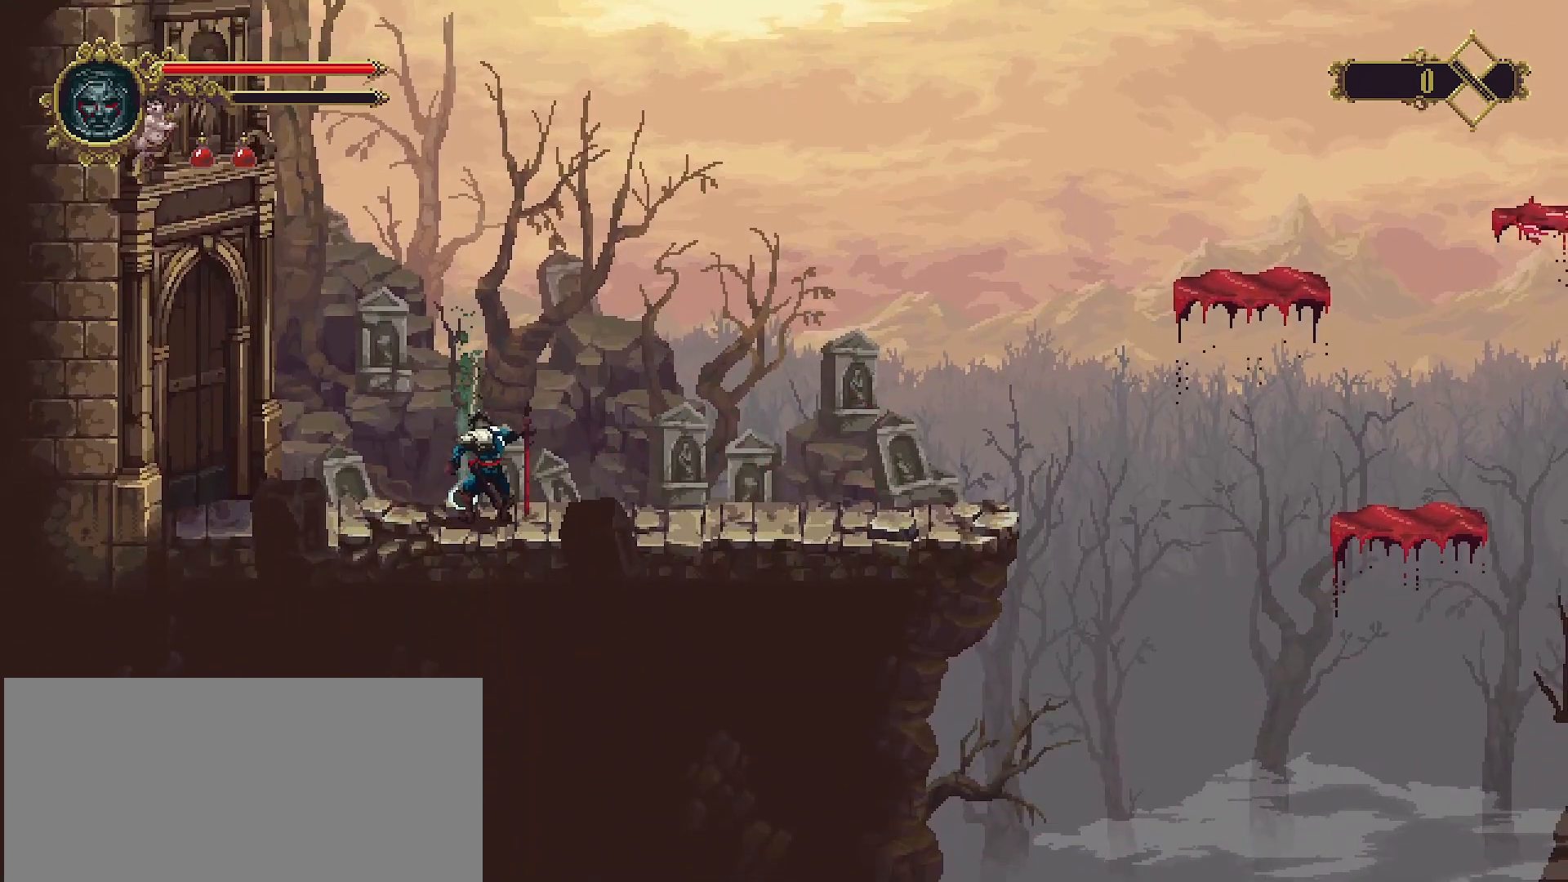
{"buttons": [], "left_stick": "center", "right_stick": "center", "events": [[400, "left_stick", "center"]]}
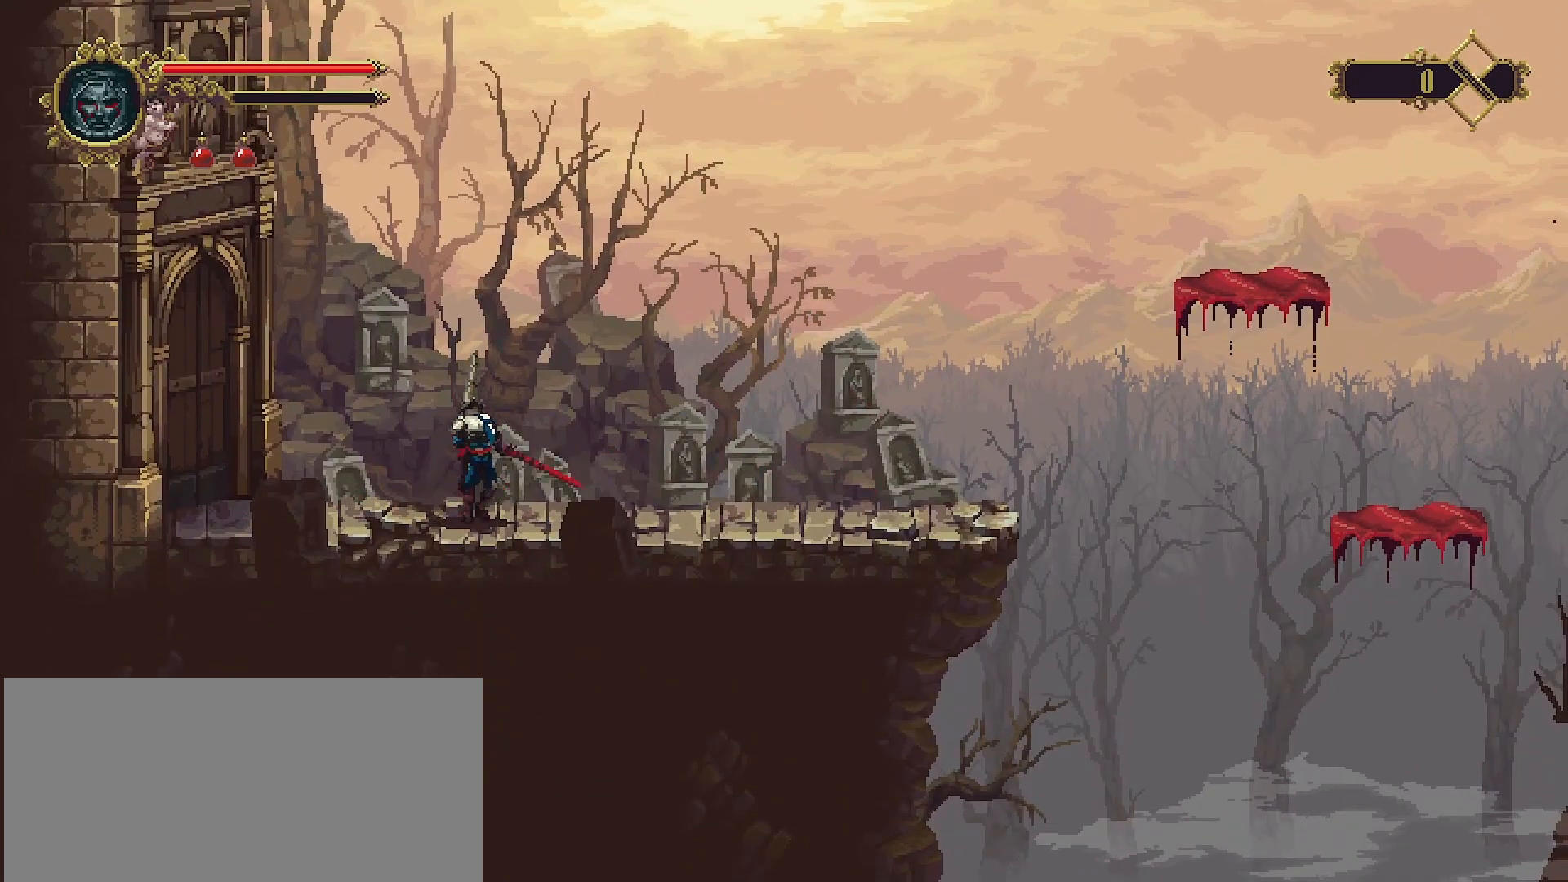
{"buttons": [], "left_stick": "left", "right_stick": "center", "events": [[300, "left_stick", "left"]]}
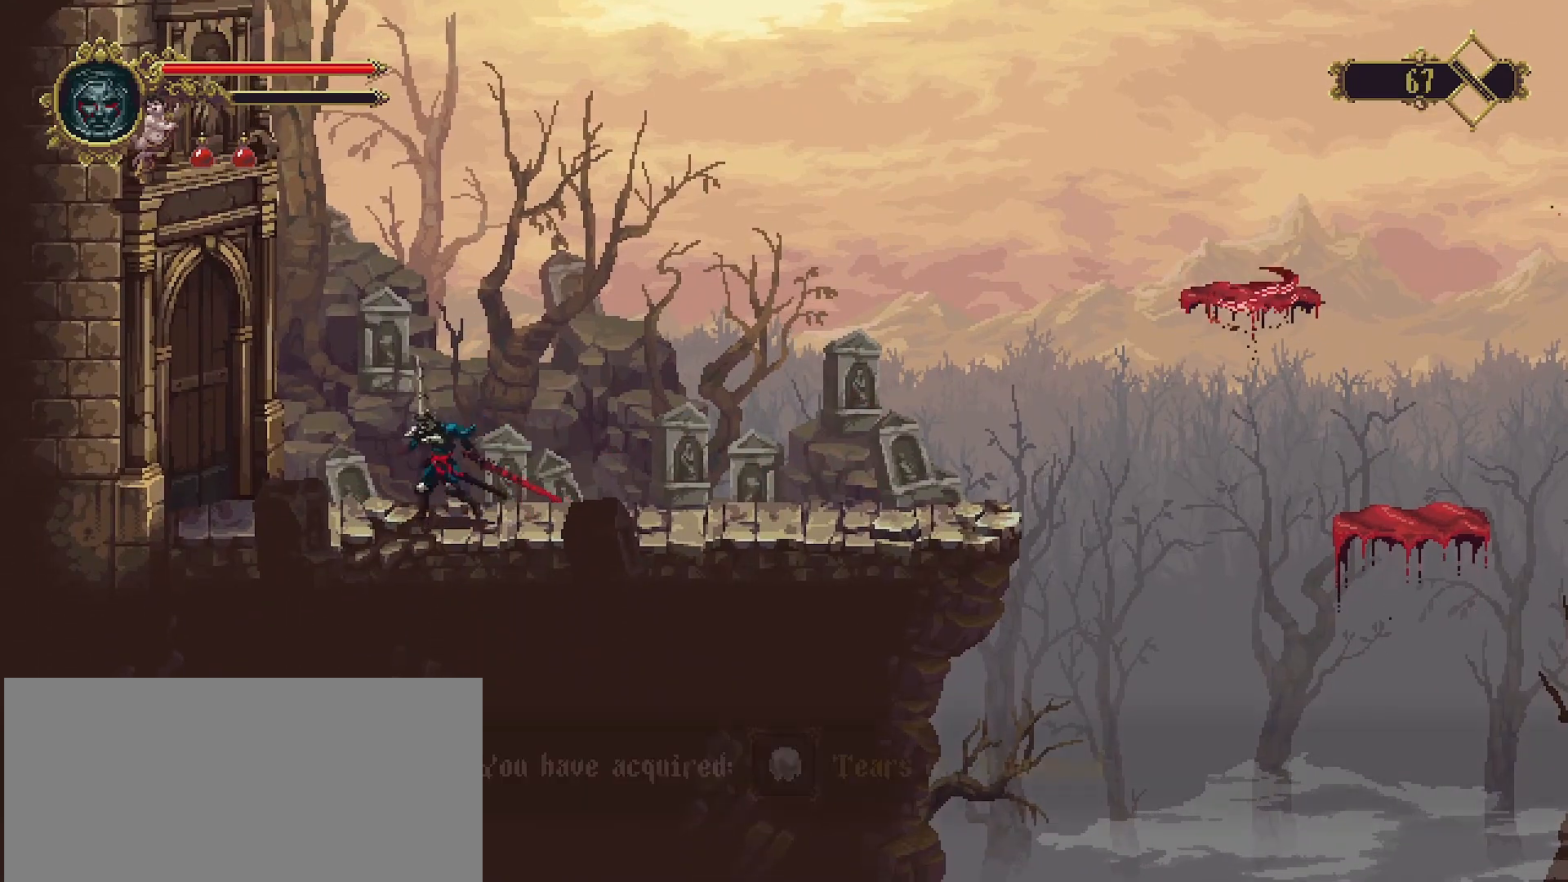
{"buttons": ["SQUARE"], "left_stick": "left", "right_stick": "center", "events": [[333, "CROSS", "down"], [467, "CROSS", "up"], [500, "SQUARE", "down"]]}
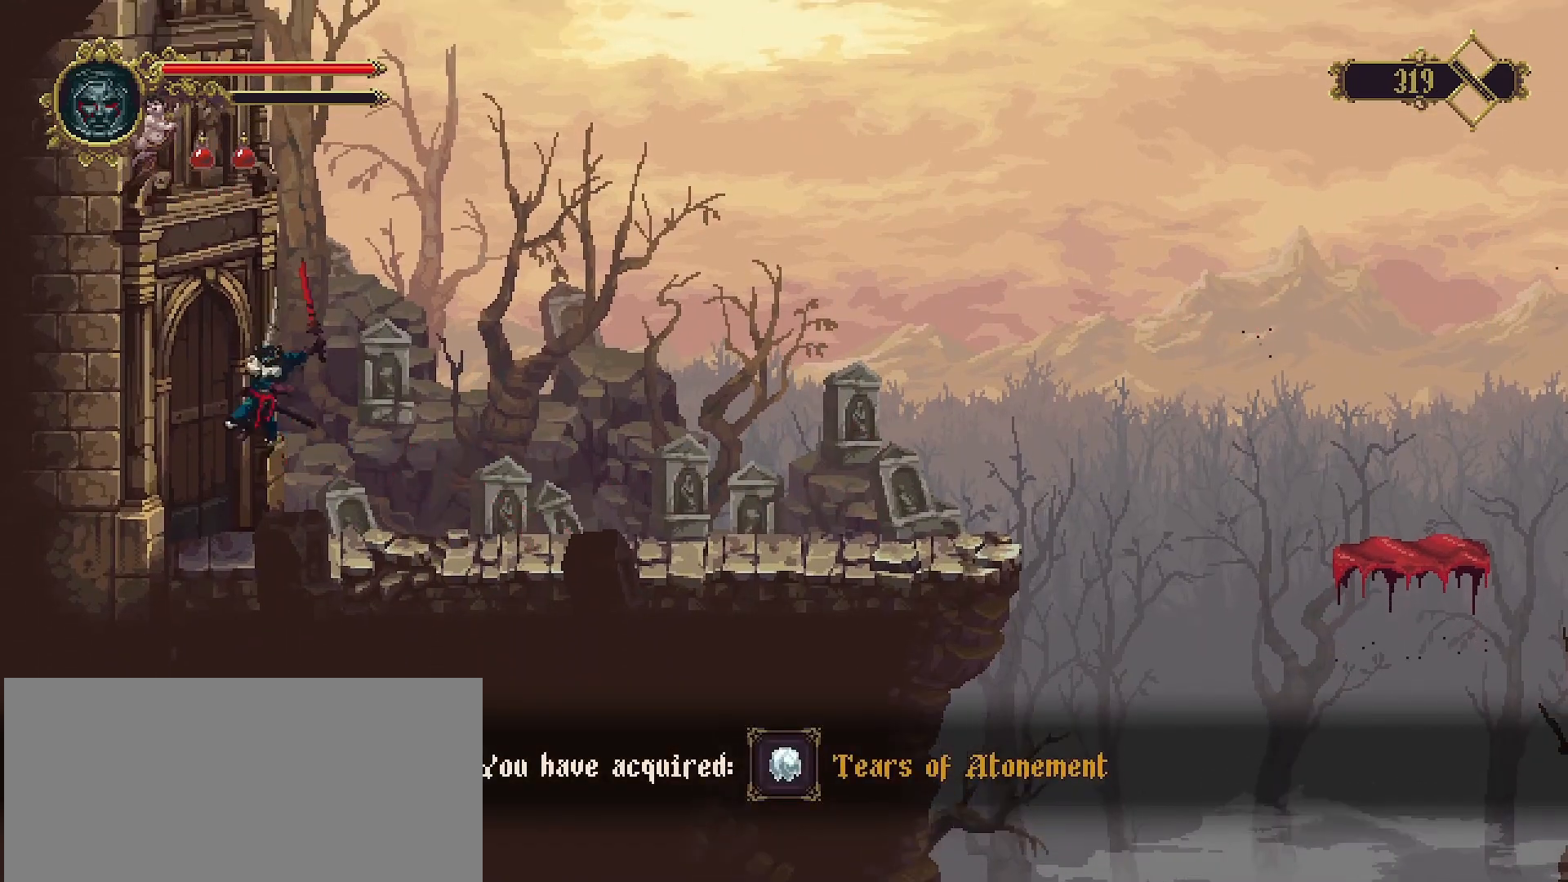
{"buttons": [], "left_stick": "right", "right_stick": "center", "events": [[67, "SQUARE", "up"], [167, "SQUARE", "down"], [233, "SQUARE", "up"], [300, "SQUARE", "down"], [300, "left_stick", "center"], [400, "SQUARE", "up"], [433, "left_stick", "right"]]}
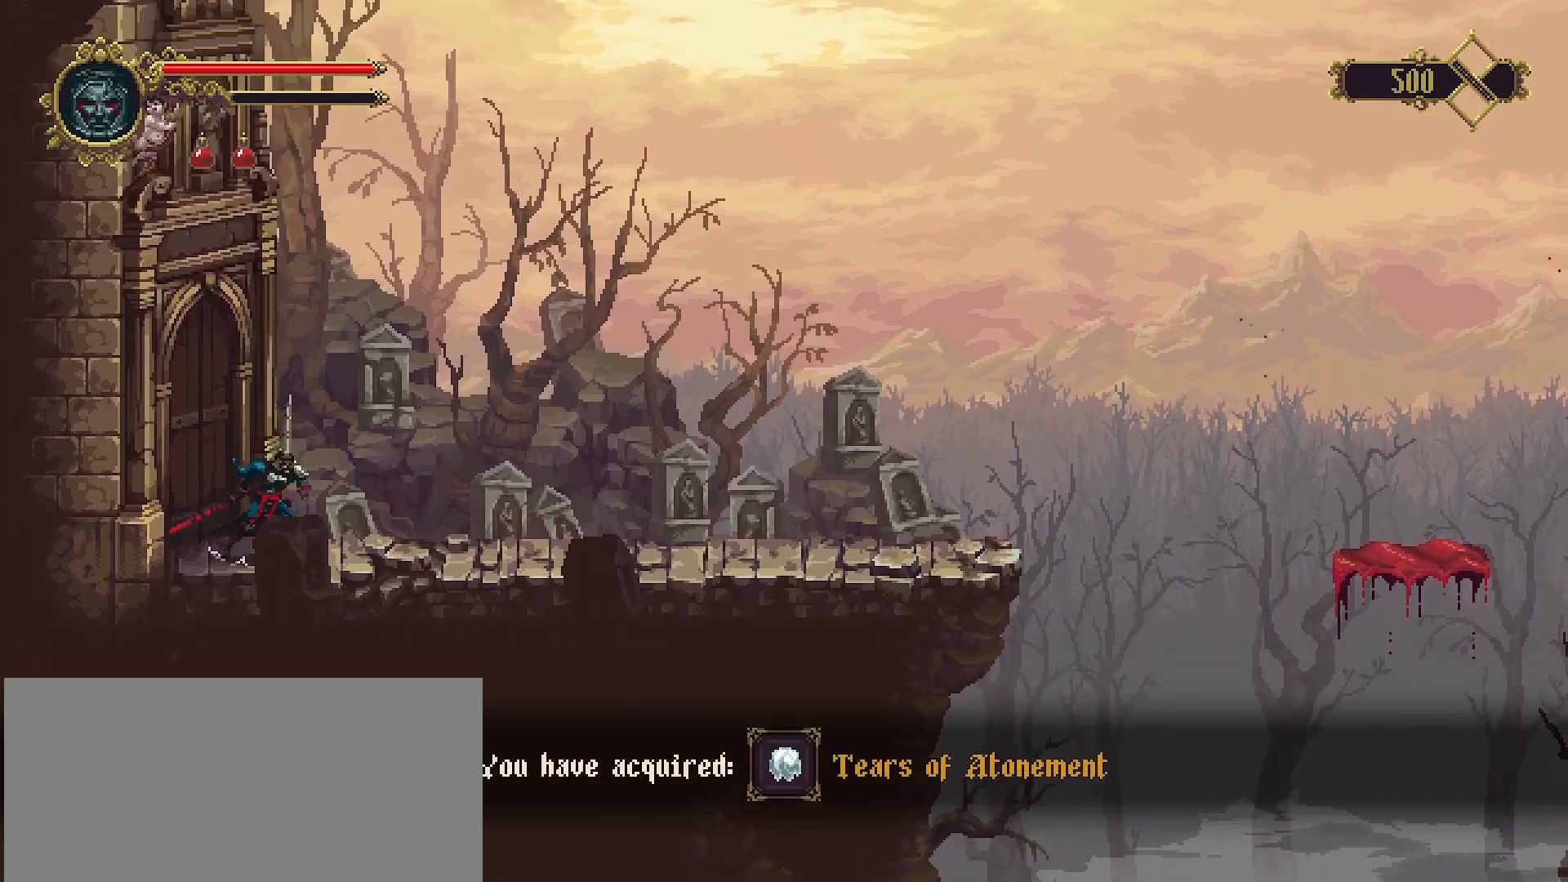
{"buttons": ["R2"], "left_stick": "right", "right_stick": "center", "events": [[400, "R2", "down"]]}